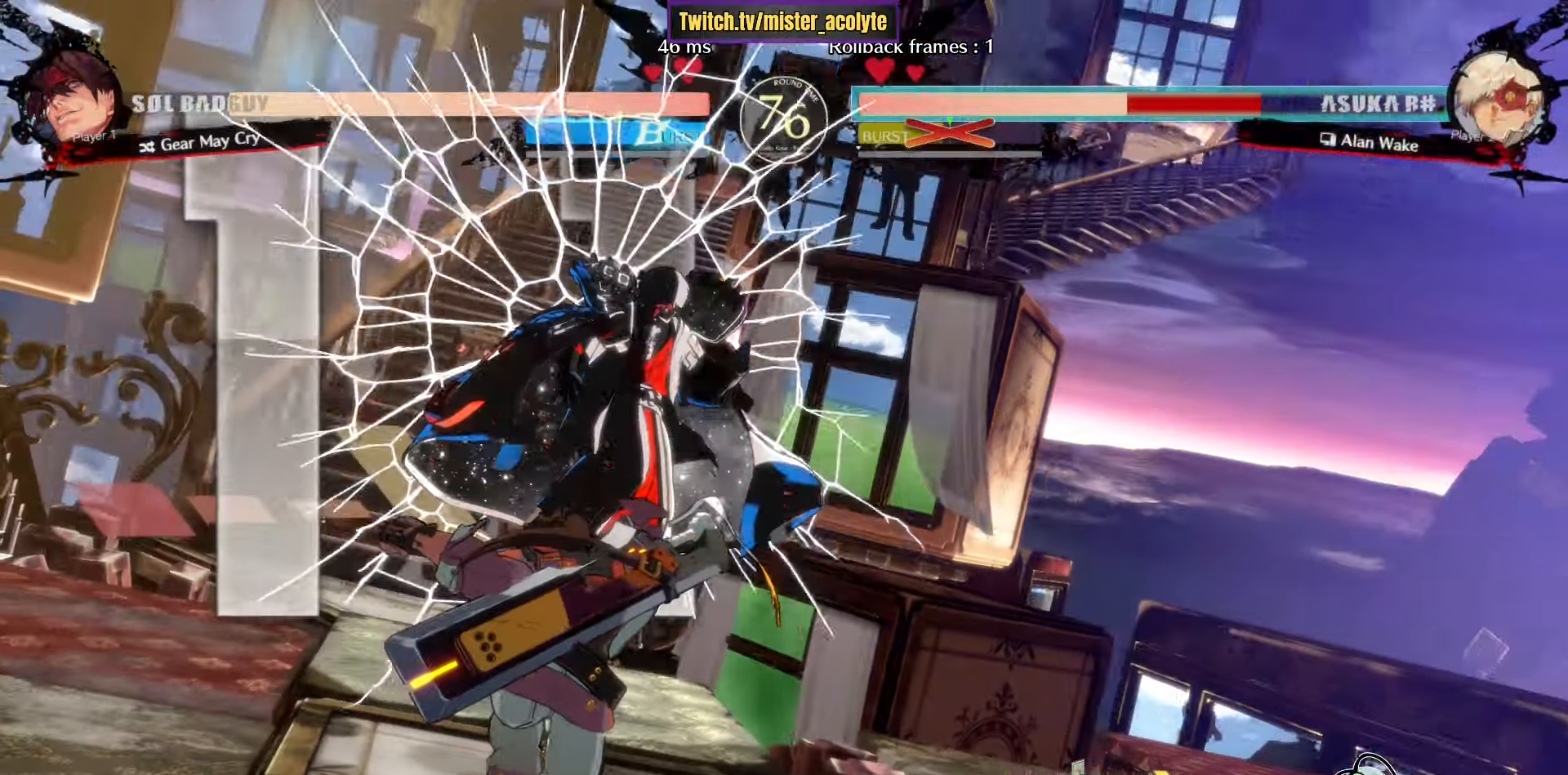
Gameplay with a controller (PlayStation layout); each line is a JSON object with the inputs held at the frame after it. "events" lists button and stick changes between this image and that frame as [ms after this image, input, new state], when the widget could be followed in between. Not read: DPAD_DOWN DPAD_LEFT DPAD_RIGHT DPAD_UP L1 L2 R3 SELECT START right_stick.
{"buttons": [], "left_stick": "center", "events": [[50, "left_stick", "center"]]}
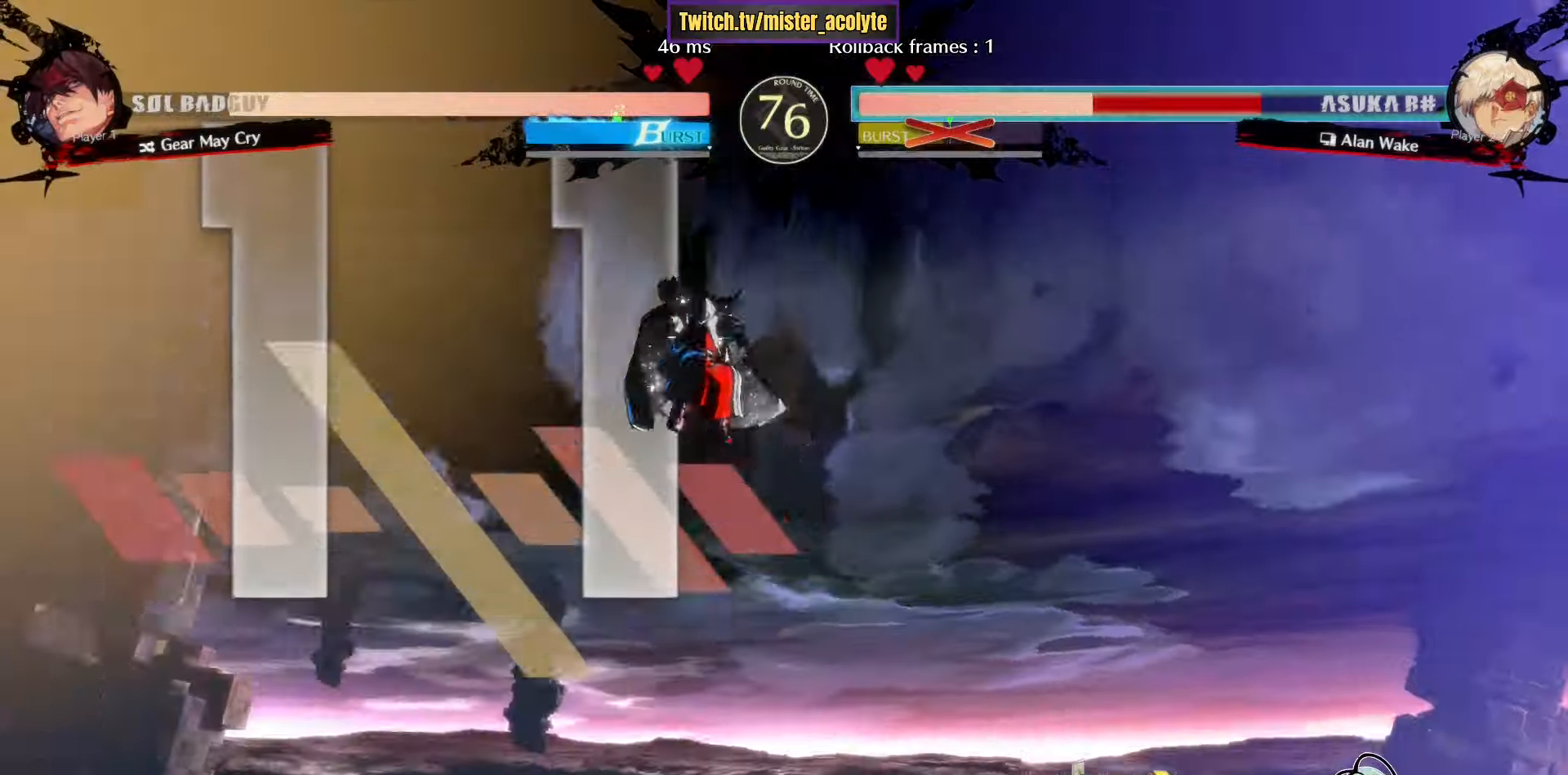
{"buttons": [], "left_stick": "center", "events": []}
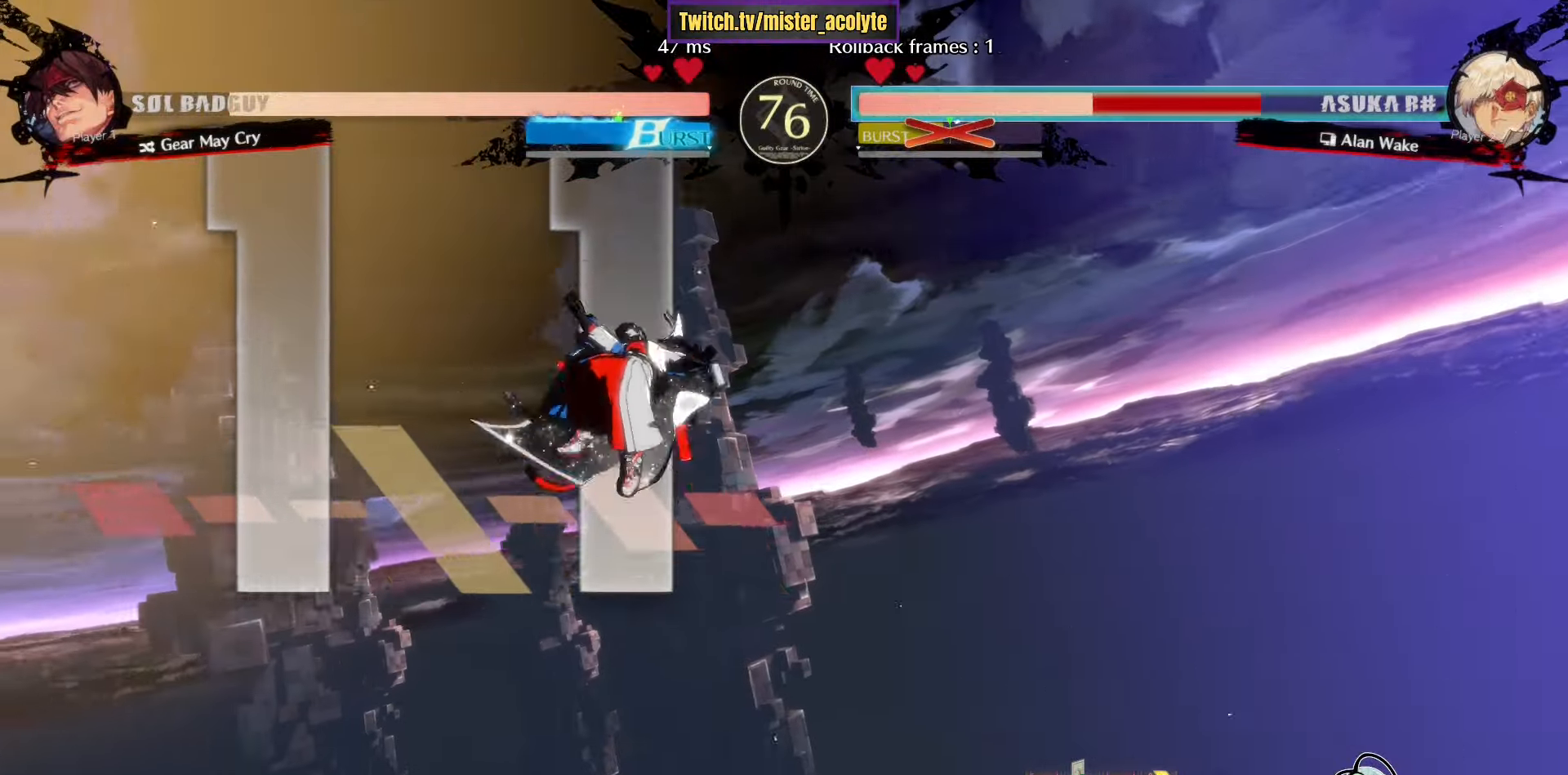
{"buttons": [], "left_stick": "center", "events": []}
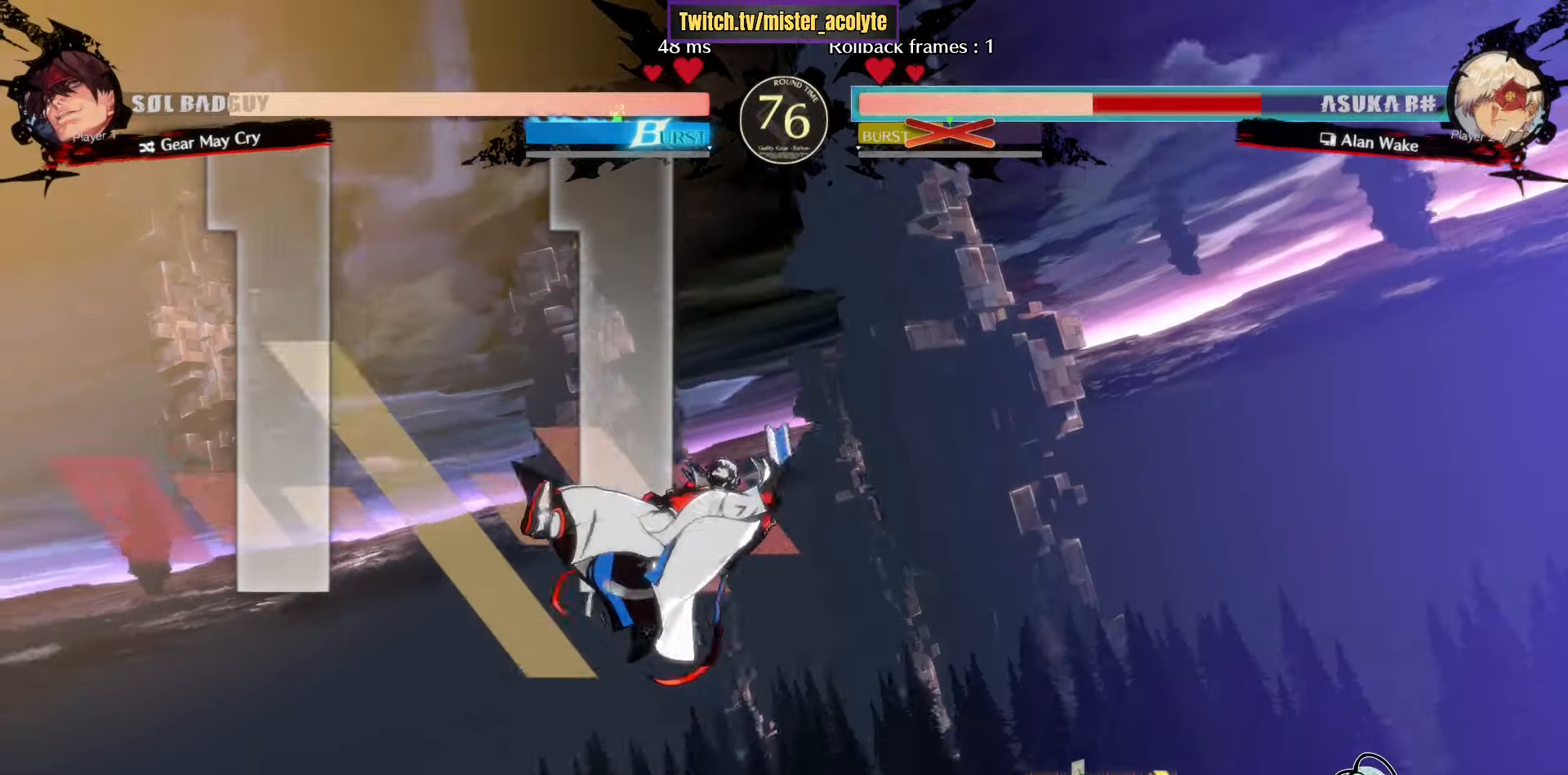
{"buttons": [], "left_stick": "center", "events": []}
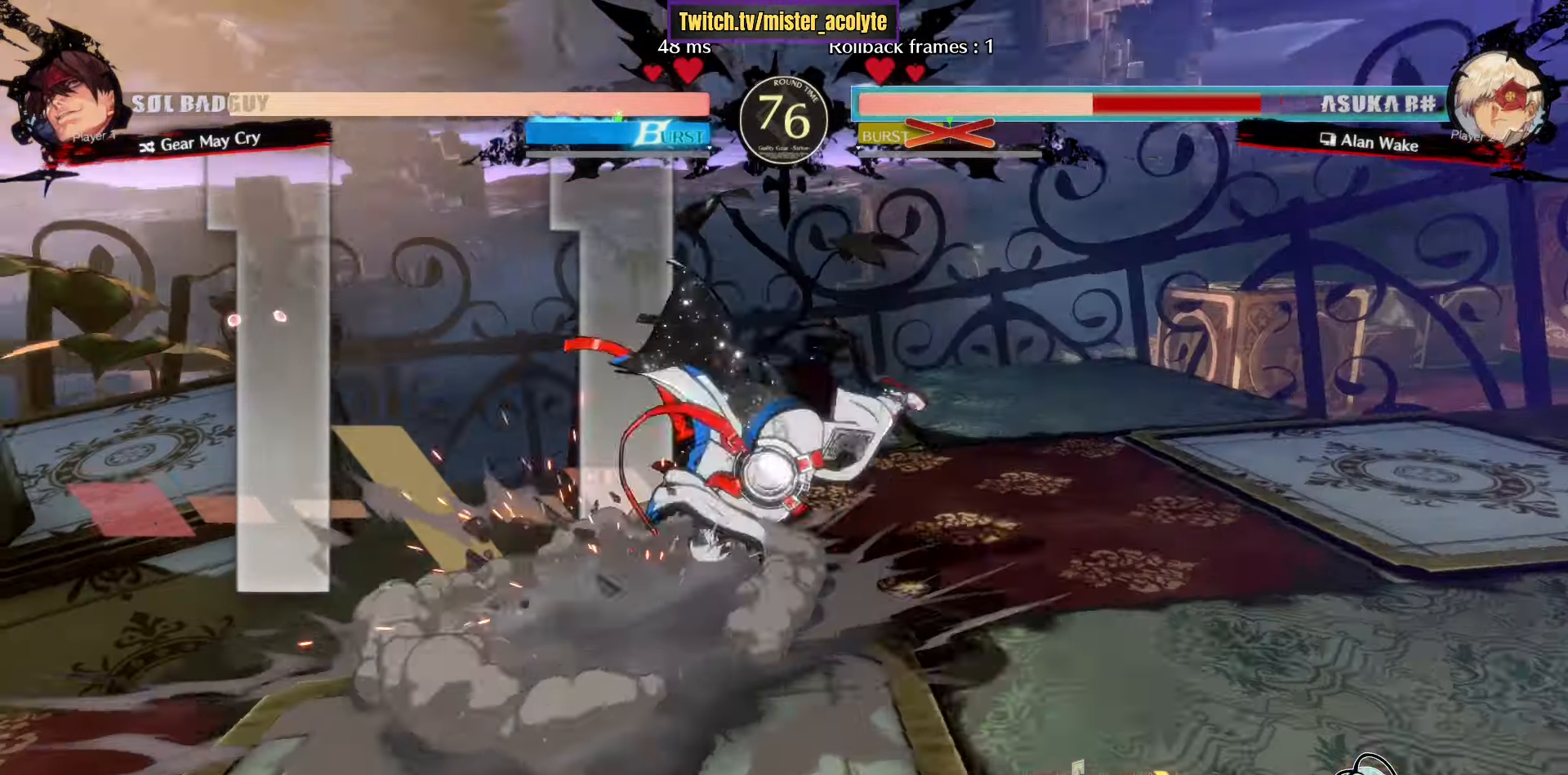
{"buttons": [], "left_stick": "center", "events": []}
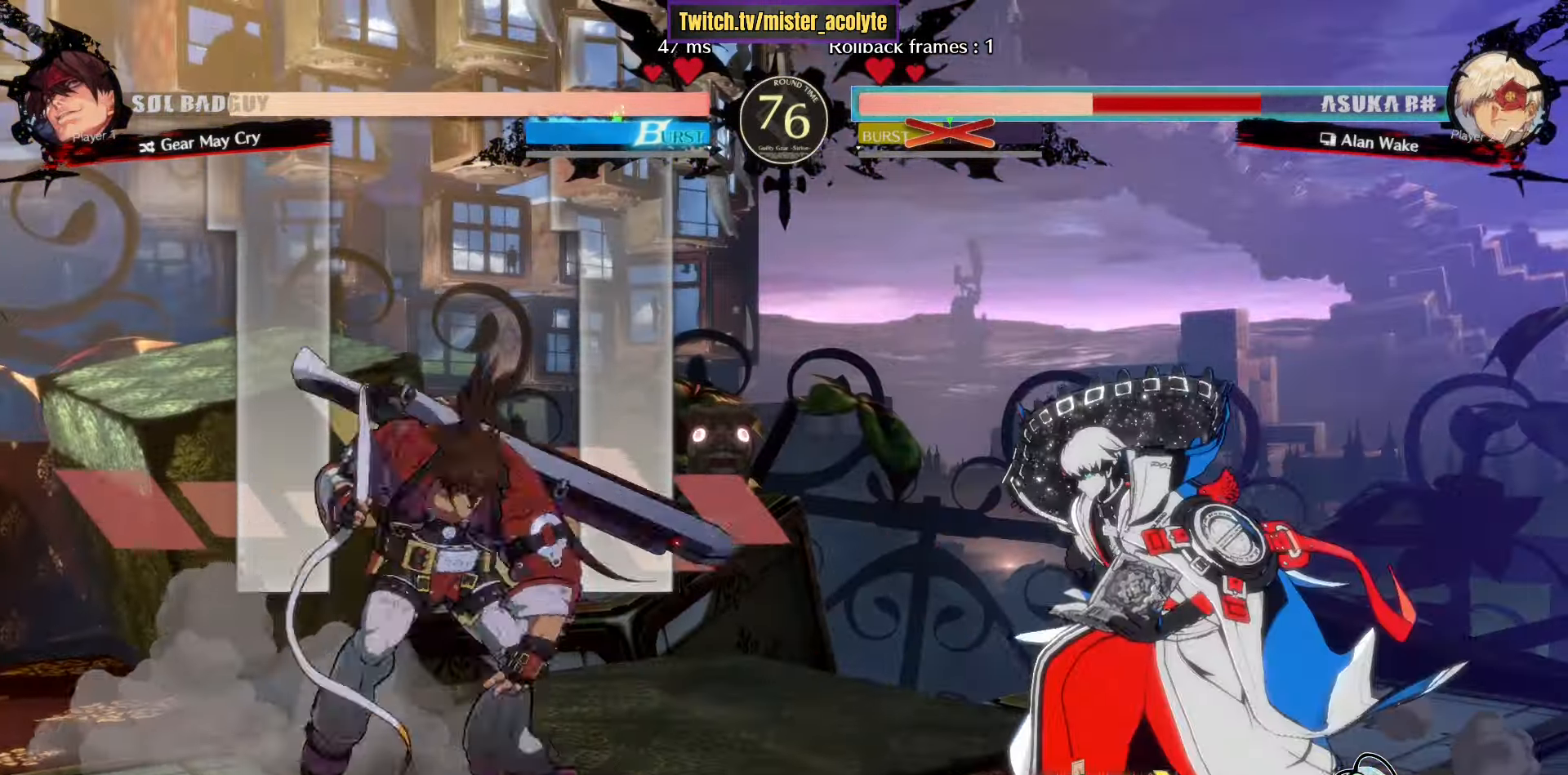
{"buttons": [], "left_stick": "center", "events": [[150, "left_stick", "left"], [217, "L3", "down"], [250, "CIRCLE", "down"], [317, "L3", "up"], [333, "left_stick", "center"], [400, "CIRCLE", "up"]]}
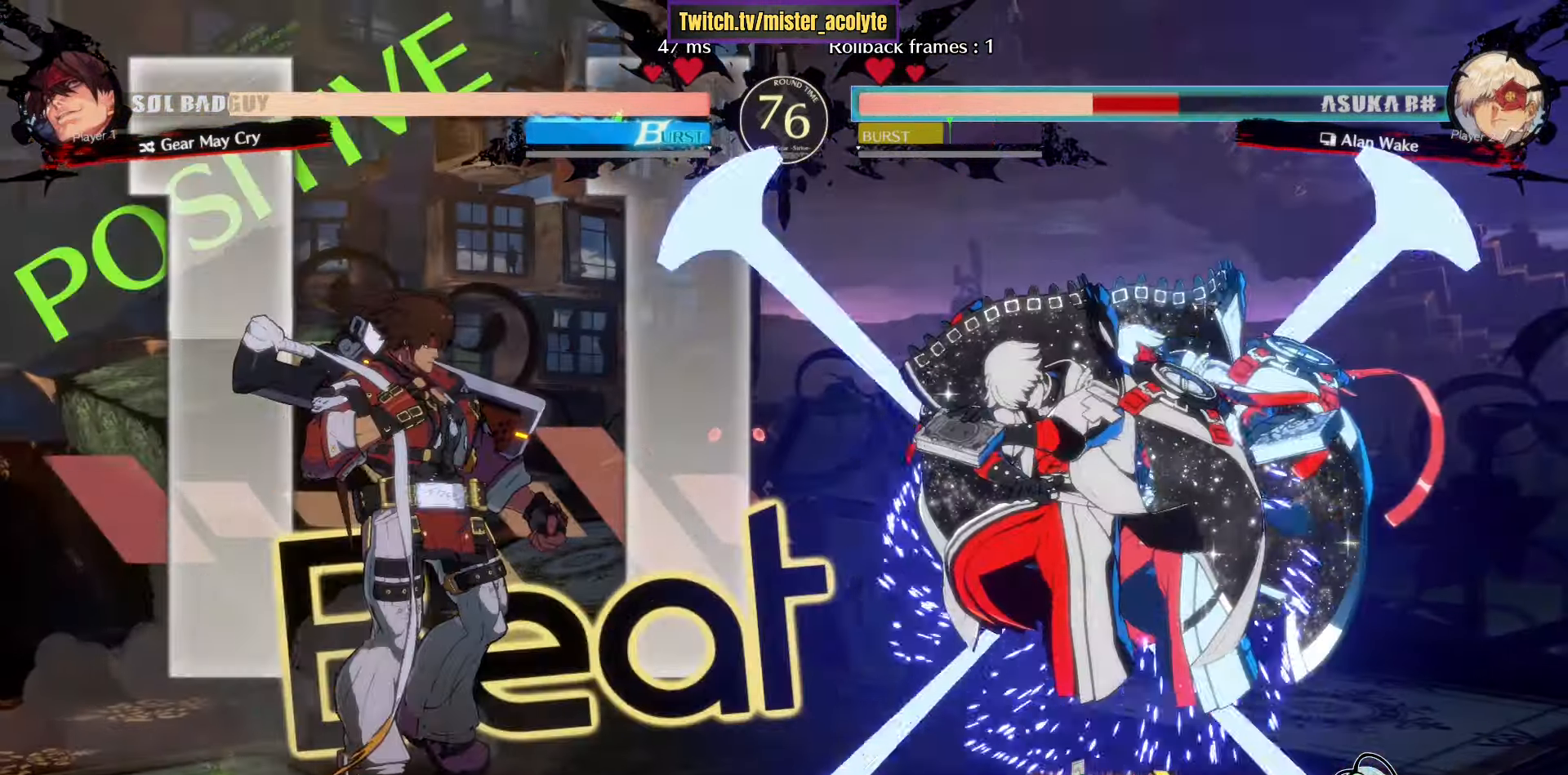
{"buttons": [], "left_stick": "center", "events": []}
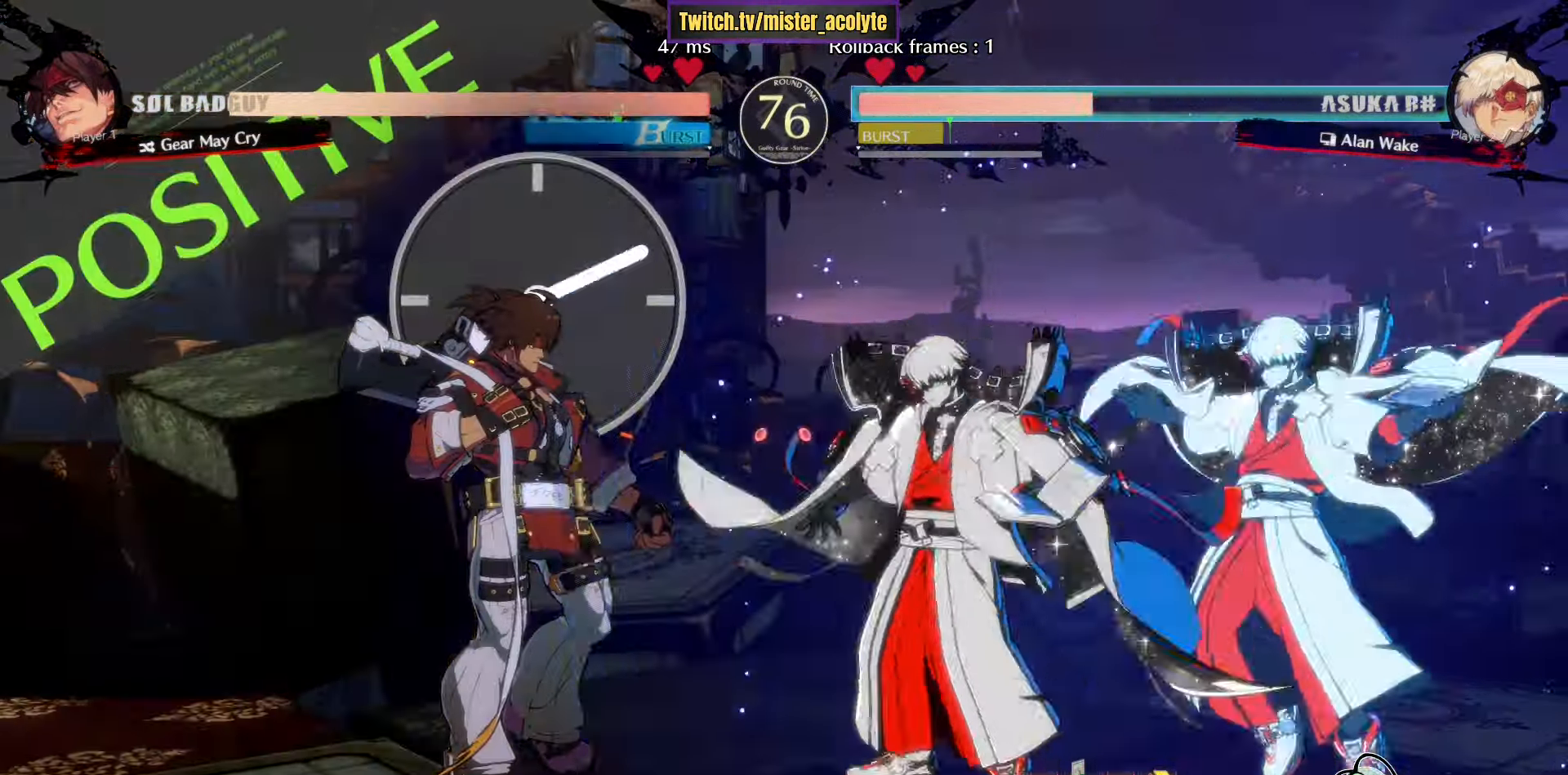
{"buttons": [], "left_stick": "down-right", "events": [[383, "left_stick", "down-right"]]}
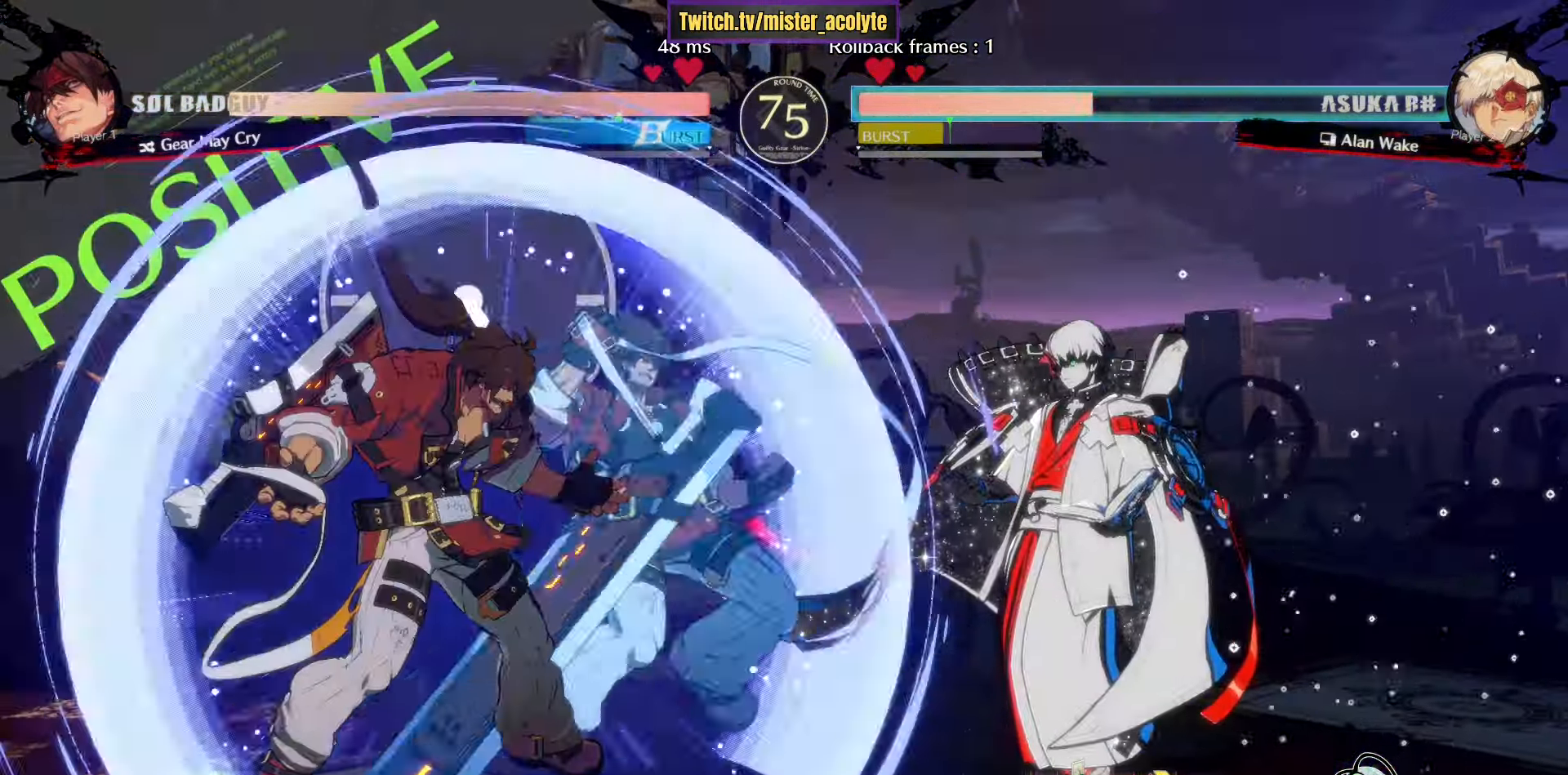
{"buttons": ["L3"], "left_stick": "right", "events": [[150, "left_stick", "right"], [417, "L3", "down"]]}
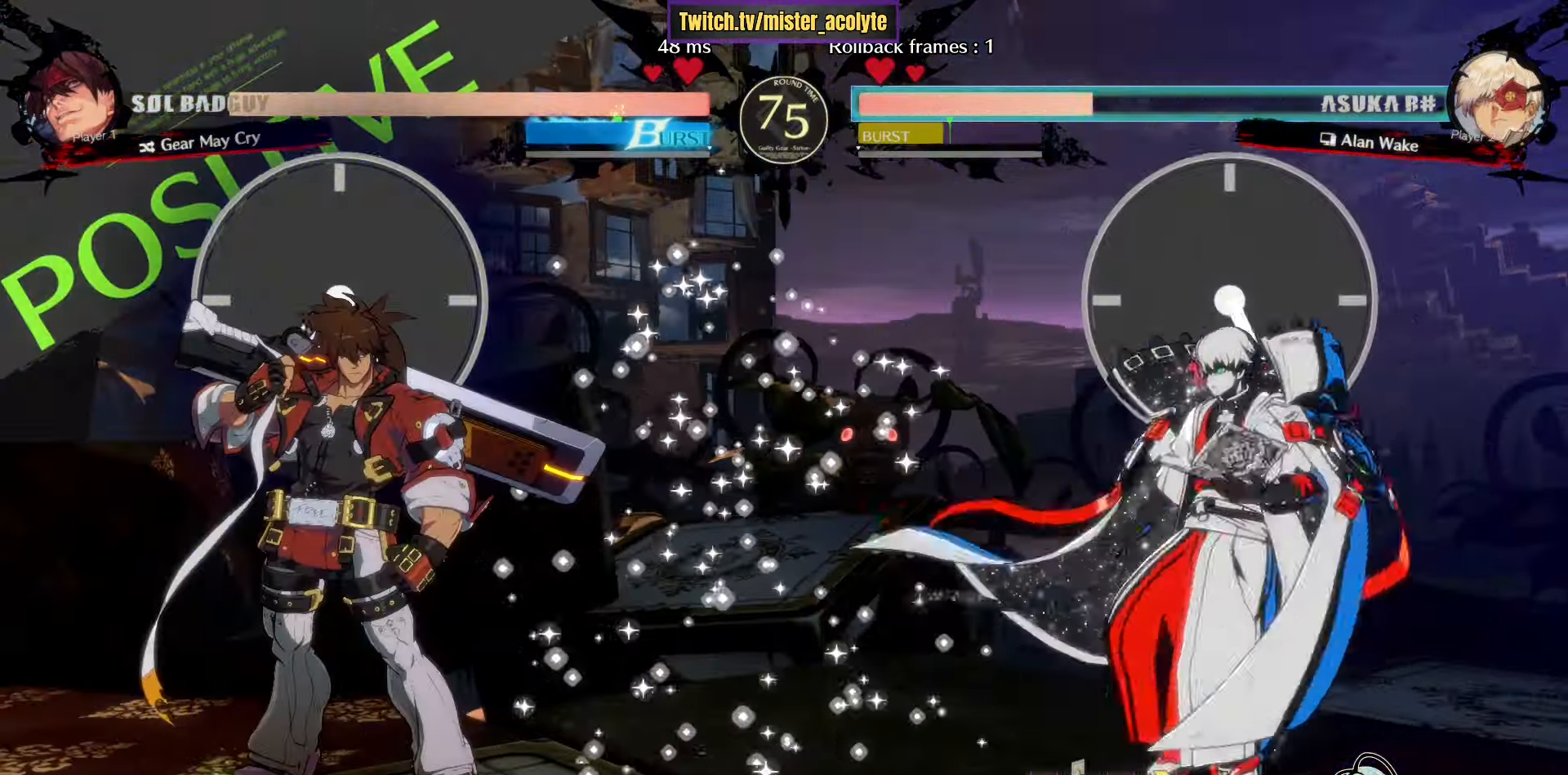
{"buttons": [], "left_stick": "right", "events": [[133, "L3", "up"]]}
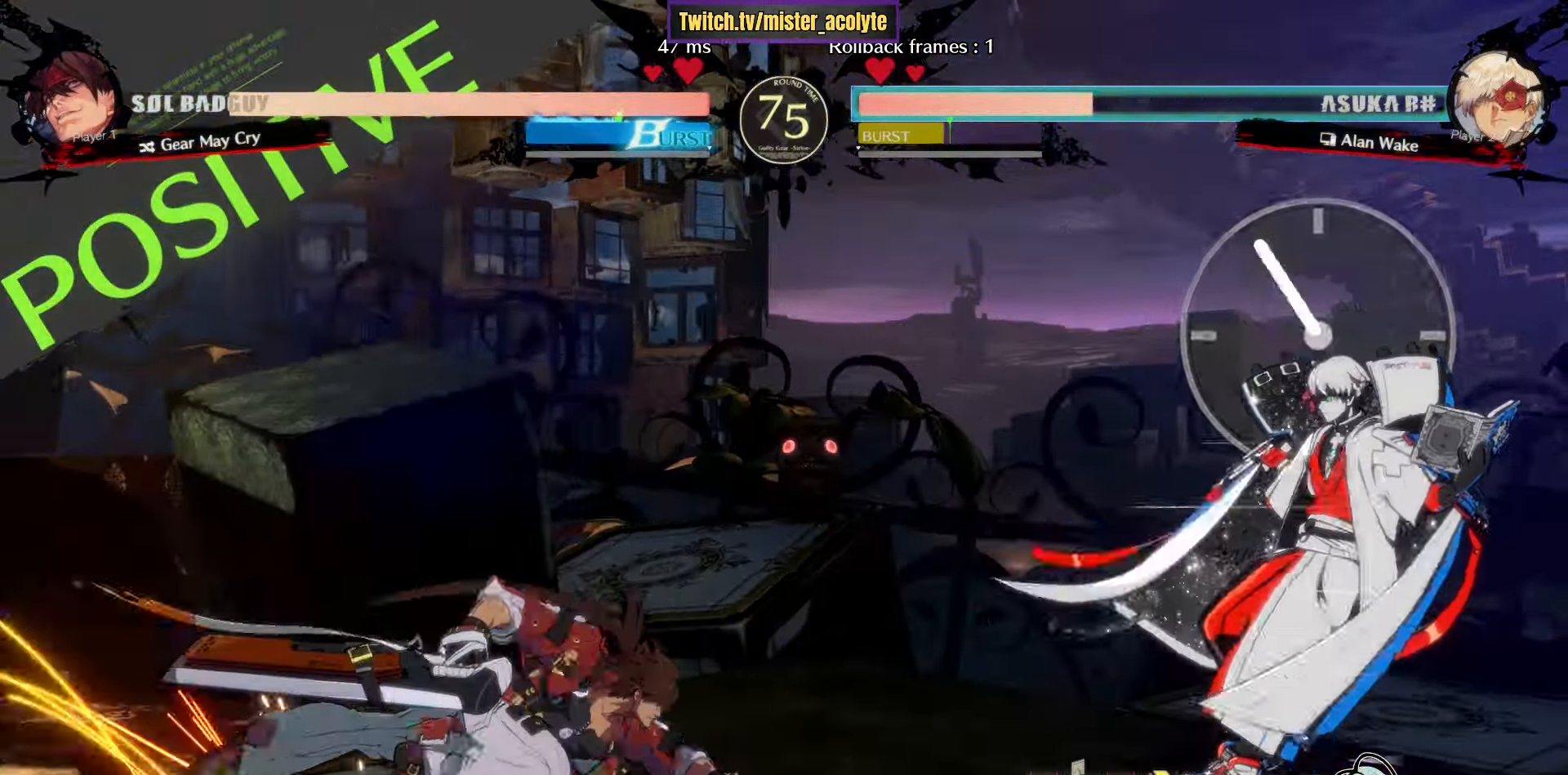
{"buttons": [], "left_stick": "down-right", "events": [[133, "left_stick", "down-right"]]}
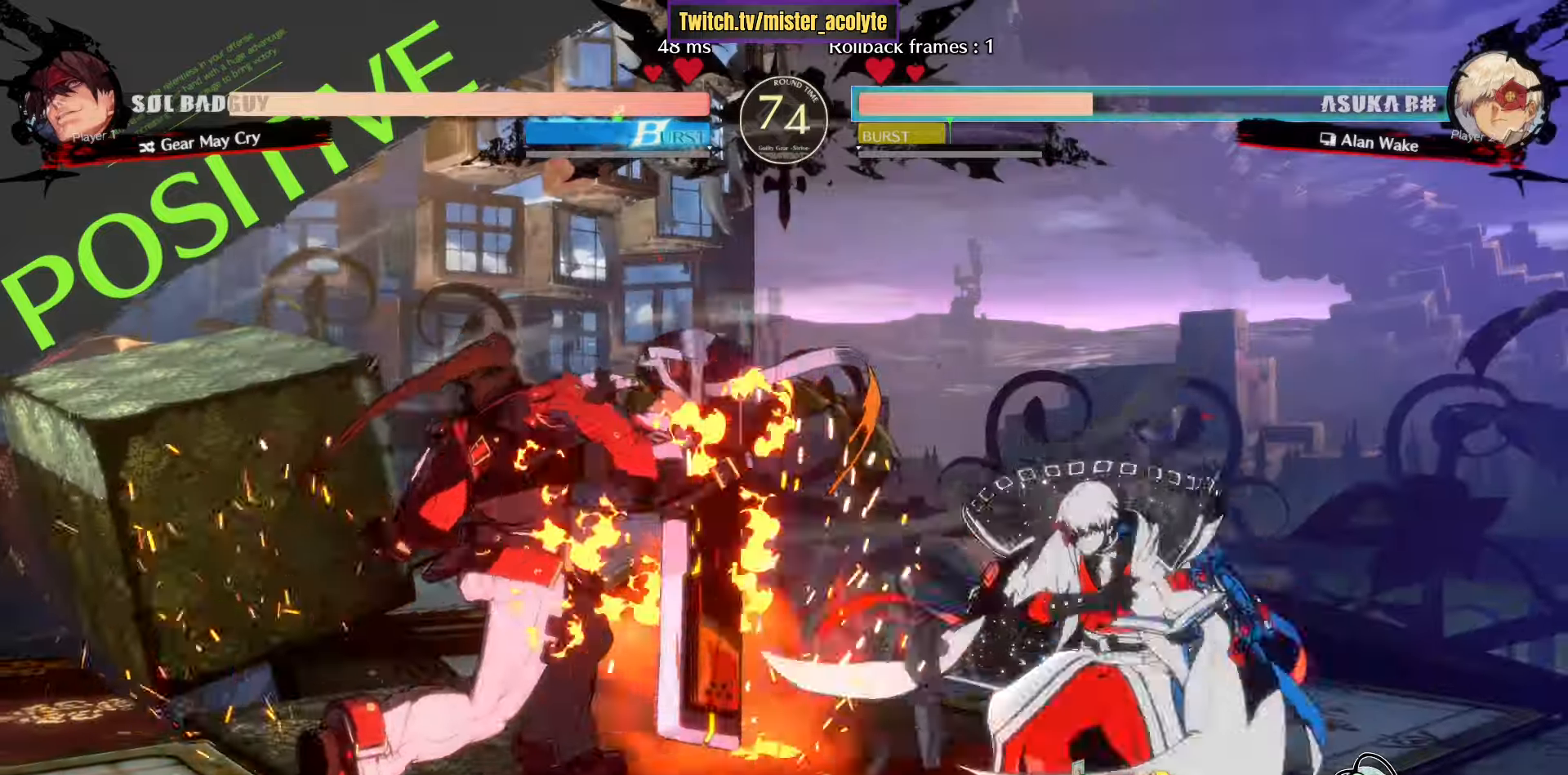
{"buttons": [], "left_stick": "down", "events": [[17, "L3", "down"], [17, "left_stick", "center"], [250, "TRIANGLE", "down"], [267, "L3", "up"], [367, "TRIANGLE", "up"], [367, "left_stick", "down"]]}
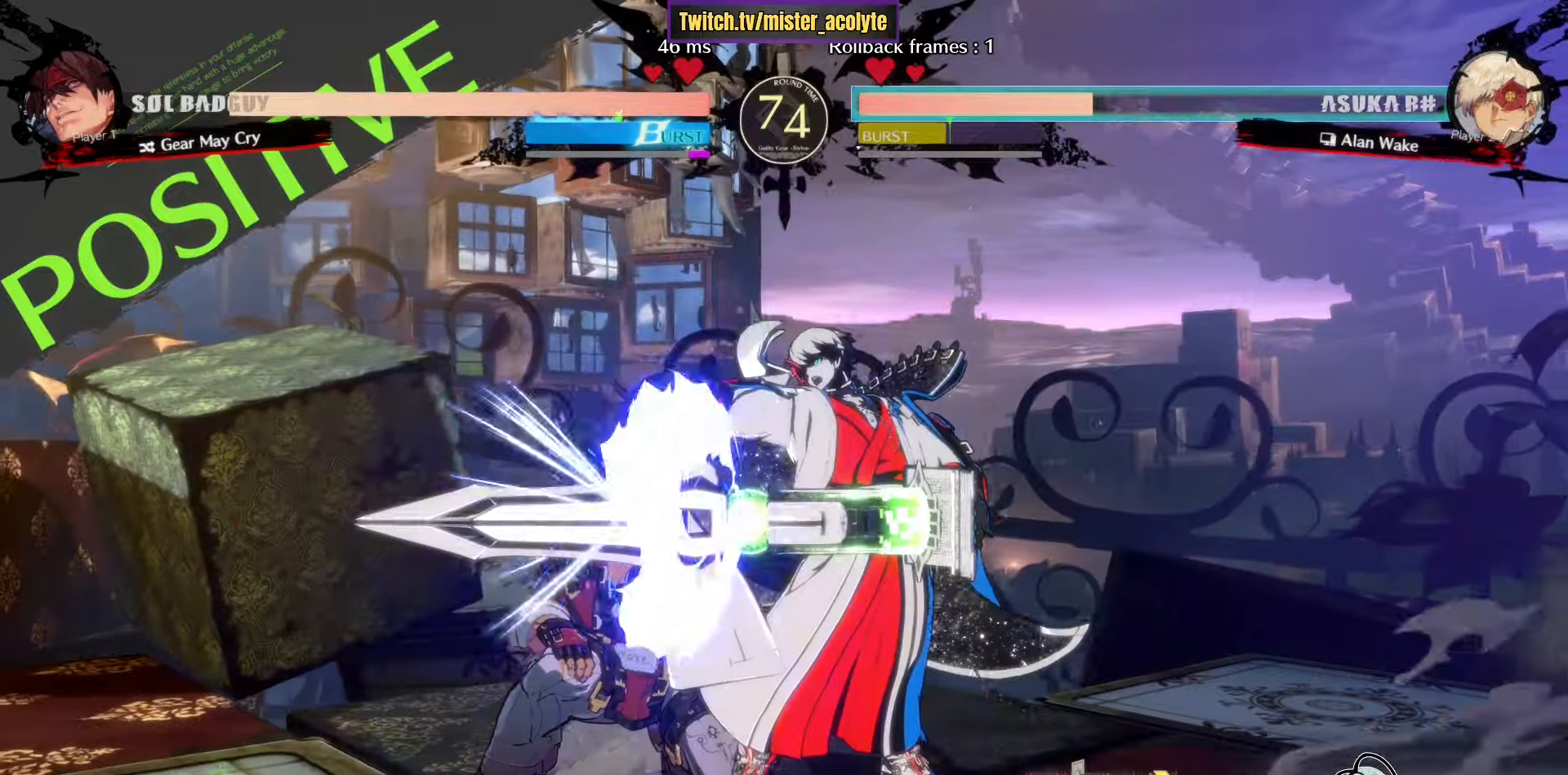
{"buttons": [], "left_stick": "center", "events": [[17, "R1", "down"], [333, "R1", "up"], [333, "left_stick", "center"]]}
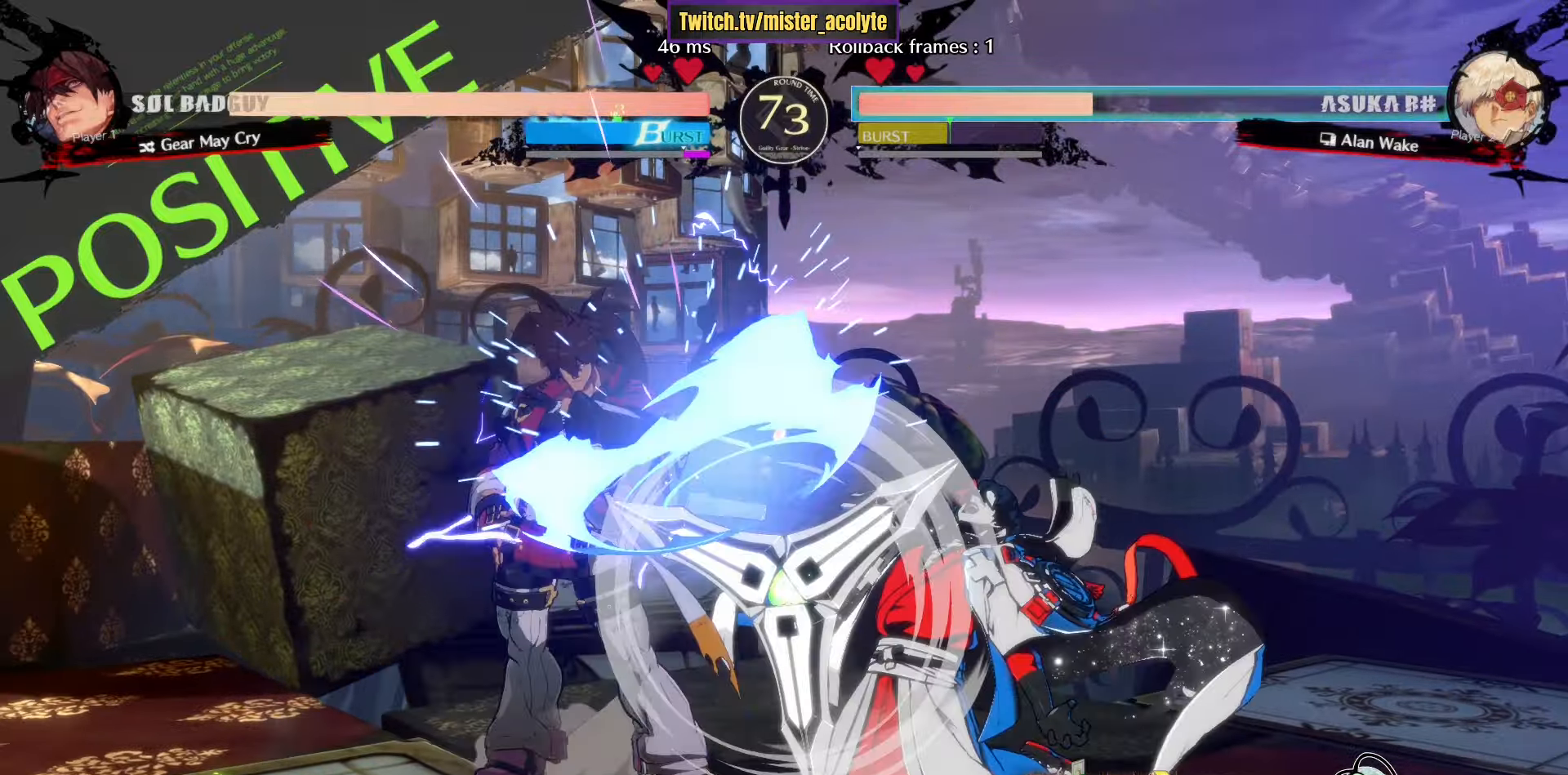
{"buttons": [], "left_stick": "left", "events": [[350, "left_stick", "left"], [367, "R1", "down"], [483, "R1", "up"]]}
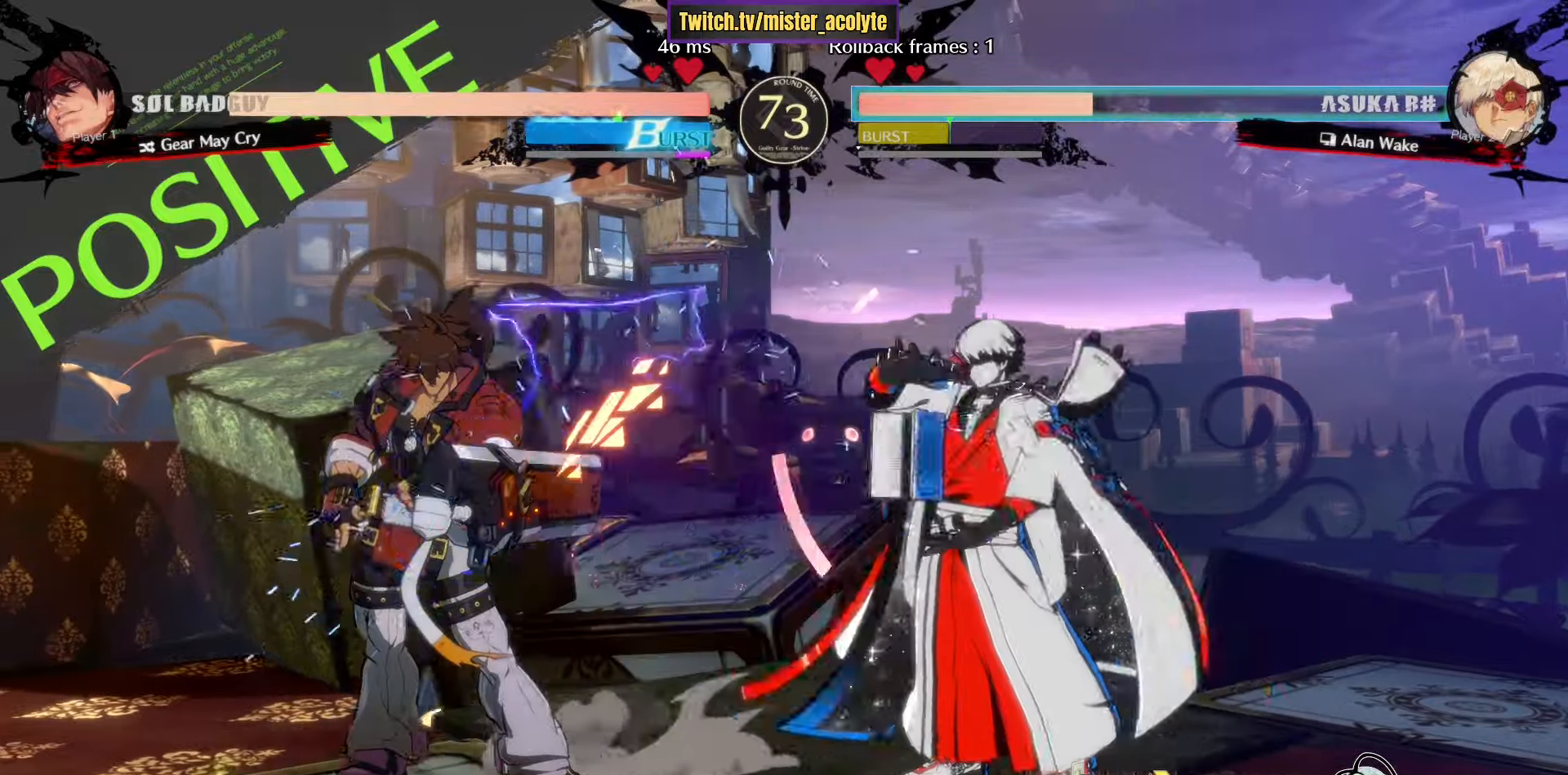
{"buttons": ["CROSS"], "left_stick": "center", "events": [[50, "left_stick", "down"], [133, "left_stick", "center"], [183, "left_stick", "down"], [217, "CROSS", "down"], [300, "left_stick", "center"]]}
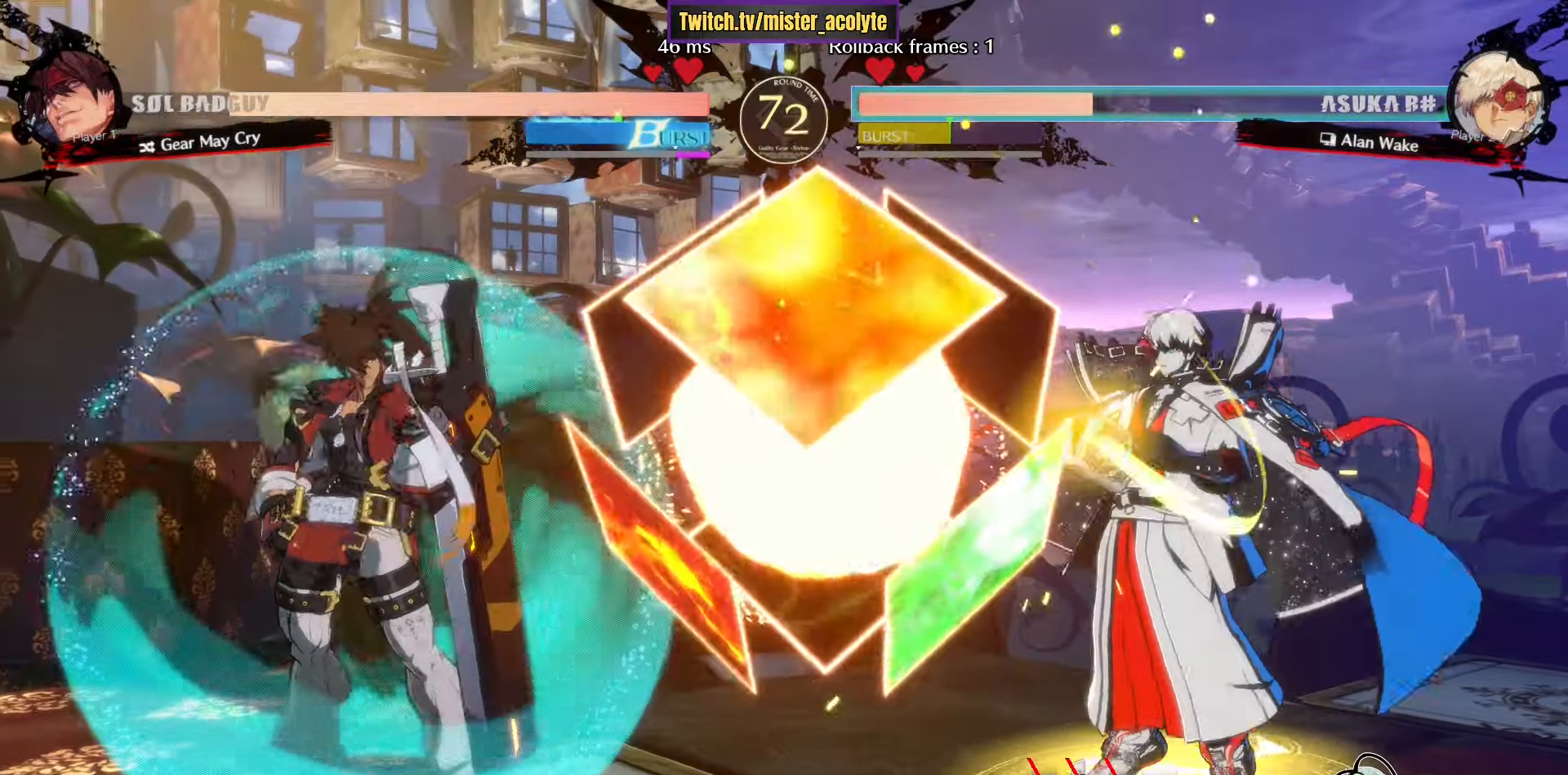
{"buttons": ["CROSS"], "left_stick": "center", "events": []}
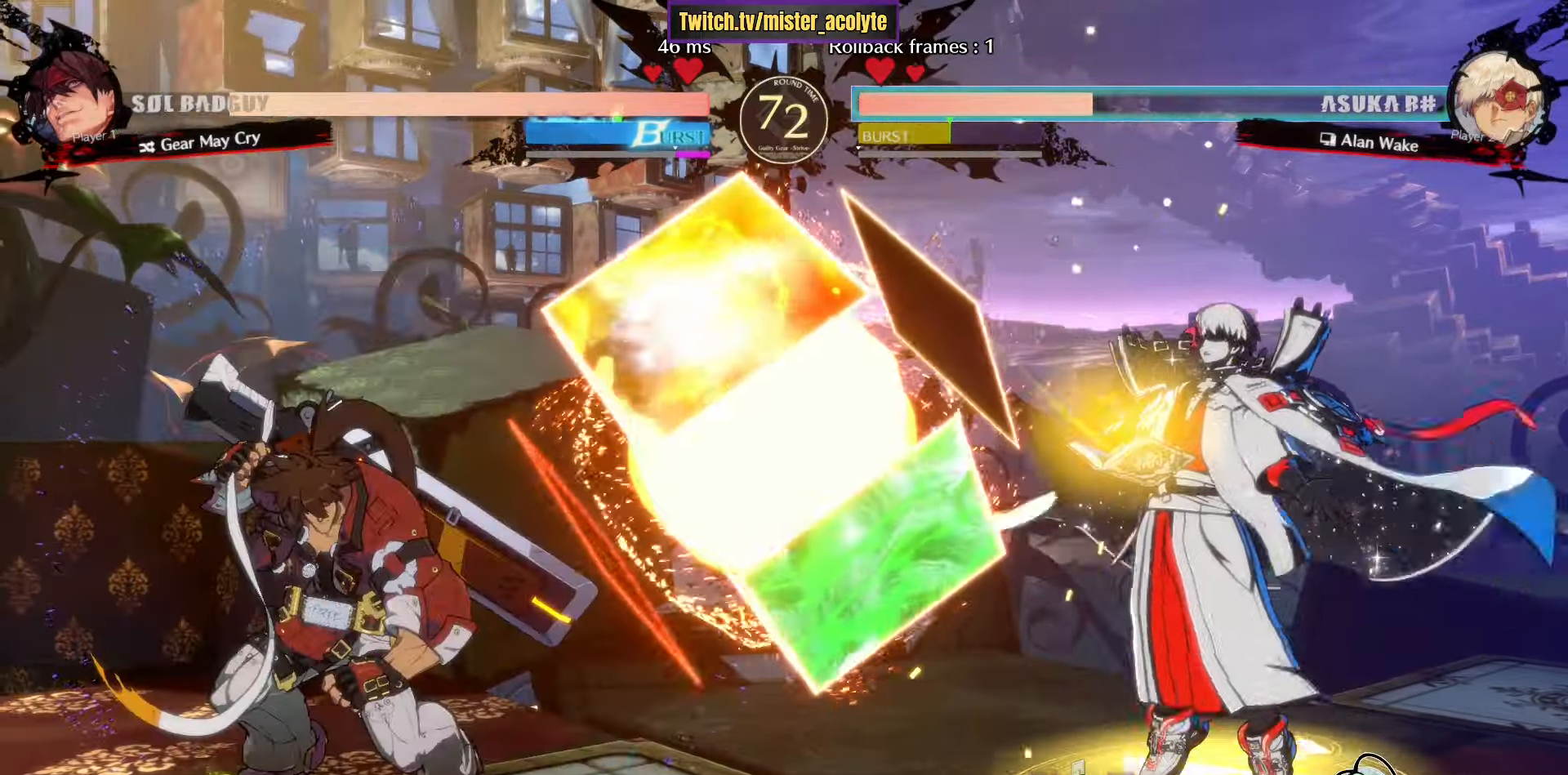
{"buttons": ["L3"], "left_stick": "center", "events": [[83, "CROSS", "up"], [200, "L3", "down"]]}
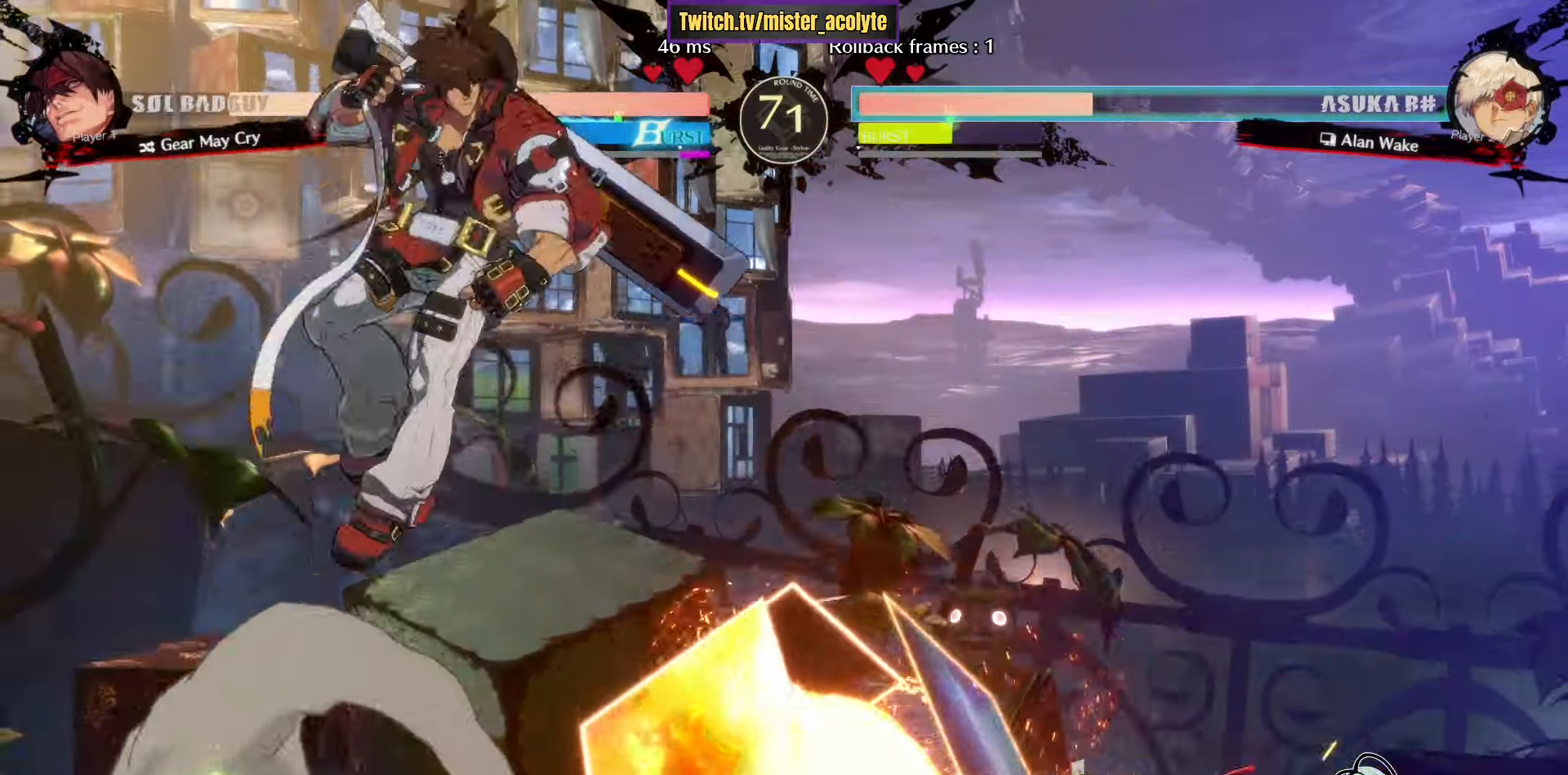
{"buttons": [], "left_stick": "left", "events": [[183, "L3", "up"], [183, "left_stick", "left"]]}
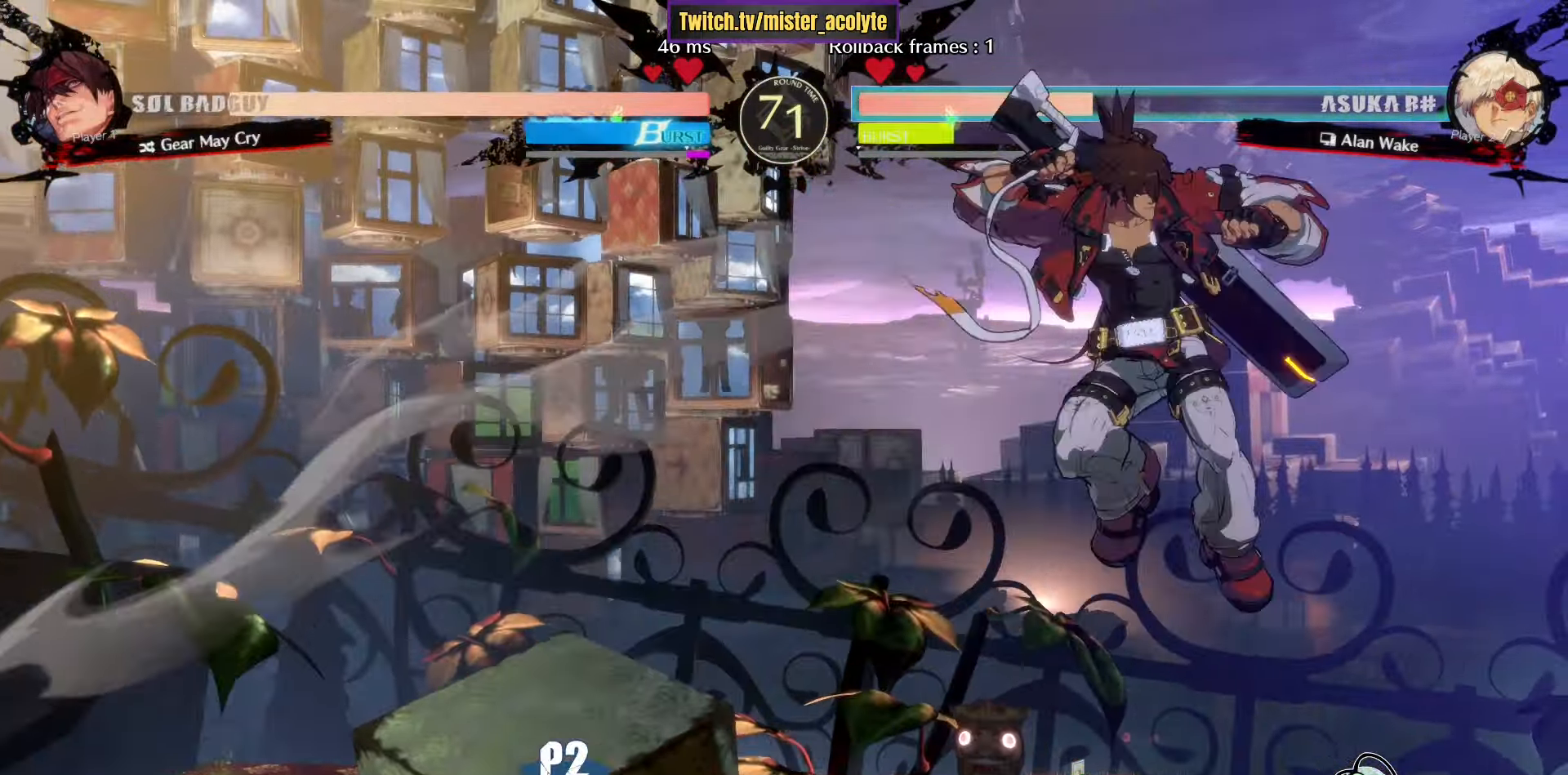
{"buttons": ["R2"], "left_stick": "down", "events": [[167, "L3", "down"], [167, "left_stick", "center"], [350, "left_stick", "down"], [383, "L3", "up"], [400, "R2", "down"]]}
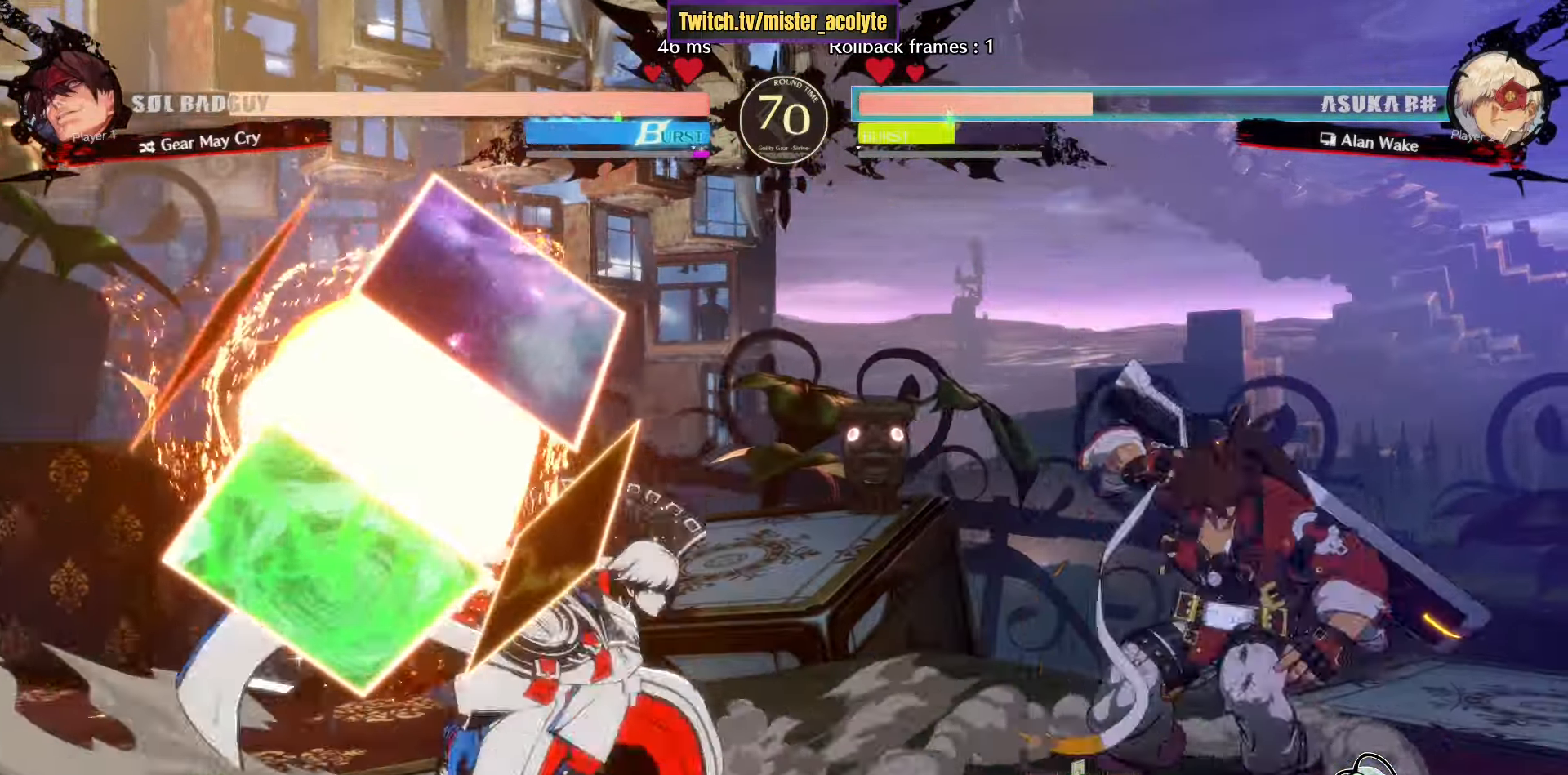
{"buttons": [], "left_stick": "center", "events": [[17, "R2", "up"], [17, "left_stick", "right"], [100, "TRIANGLE", "down"], [133, "left_stick", "center"], [217, "TRIANGLE", "up"]]}
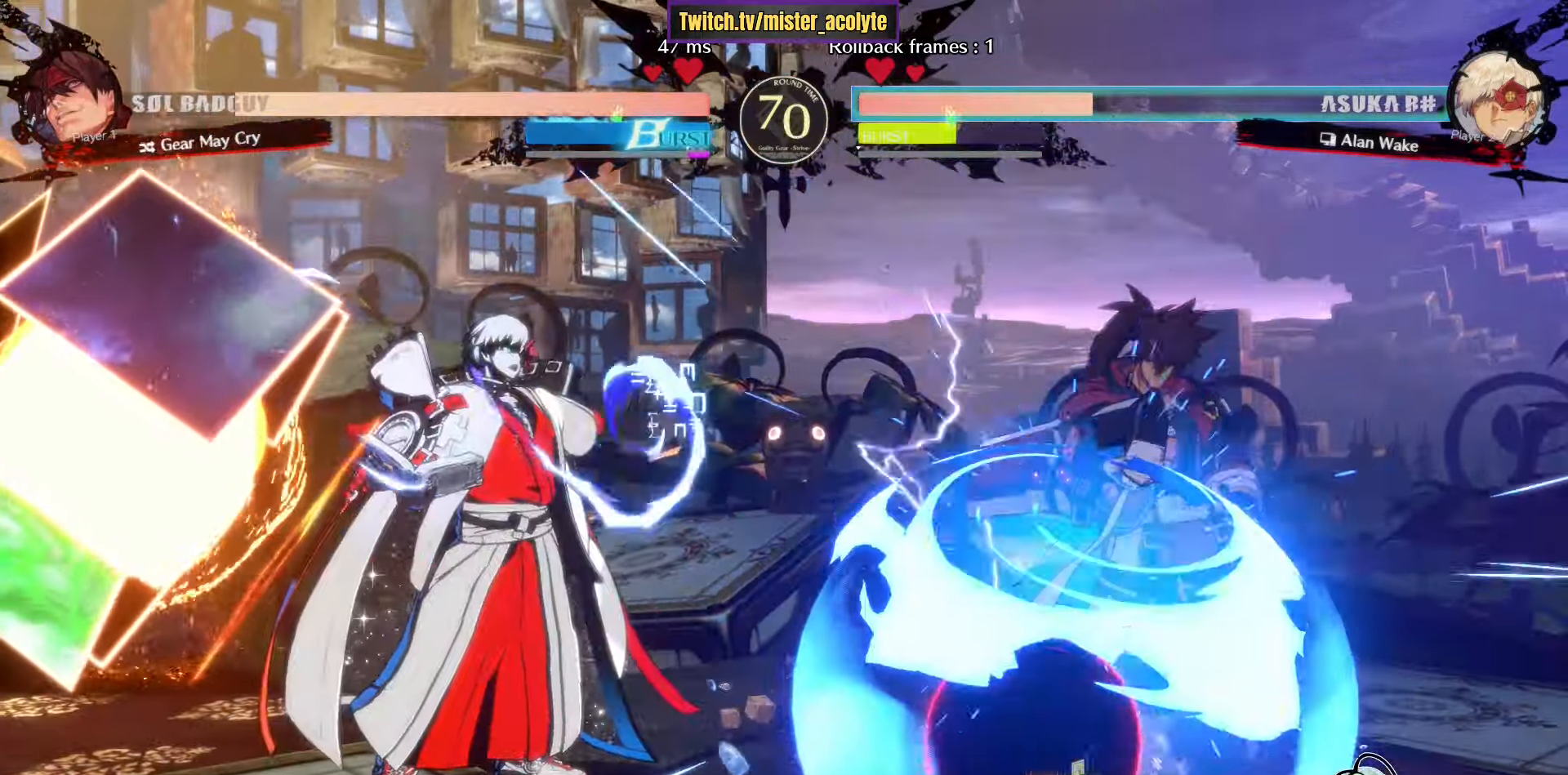
{"buttons": ["L3"], "left_stick": "center", "events": [[350, "L3", "down"]]}
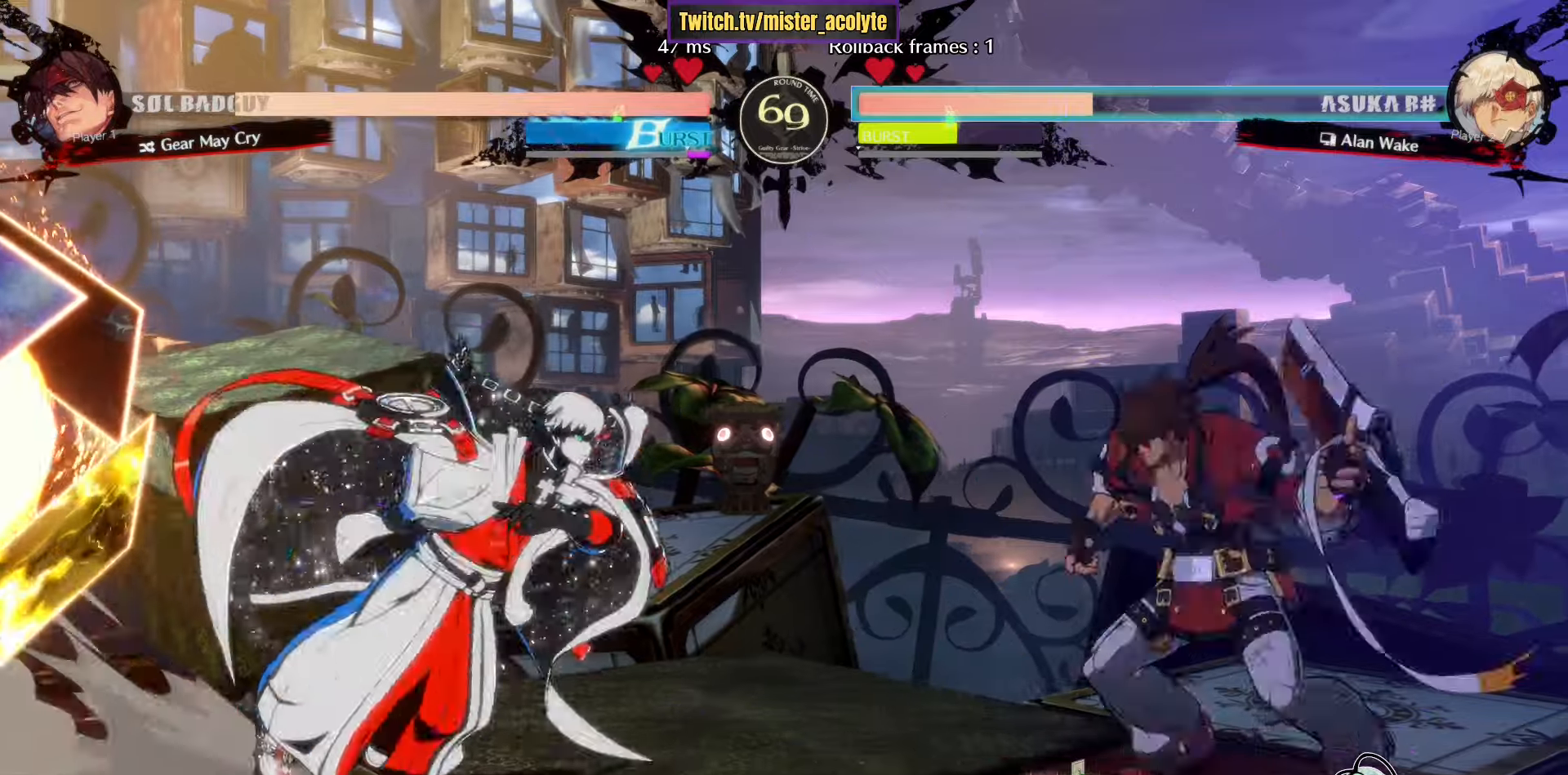
{"buttons": [], "left_stick": "left", "events": [[83, "left_stick", "up-right"], [167, "L3", "up"], [217, "left_stick", "left"]]}
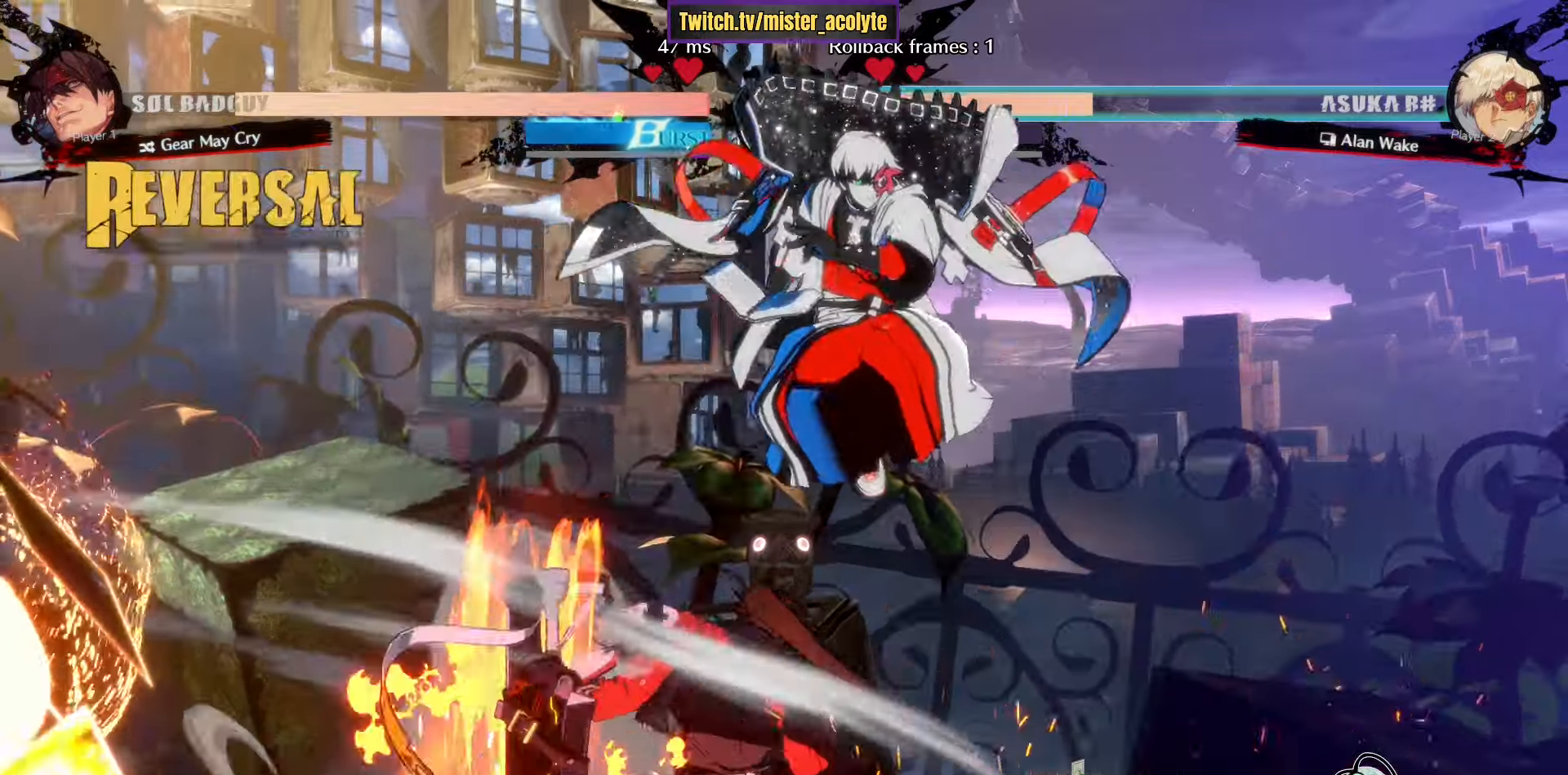
{"buttons": ["R2"], "left_stick": "down-right", "events": [[50, "left_stick", "right"], [150, "left_stick", "down-right"], [267, "CROSS", "down"], [367, "CROSS", "up"], [417, "R2", "down"]]}
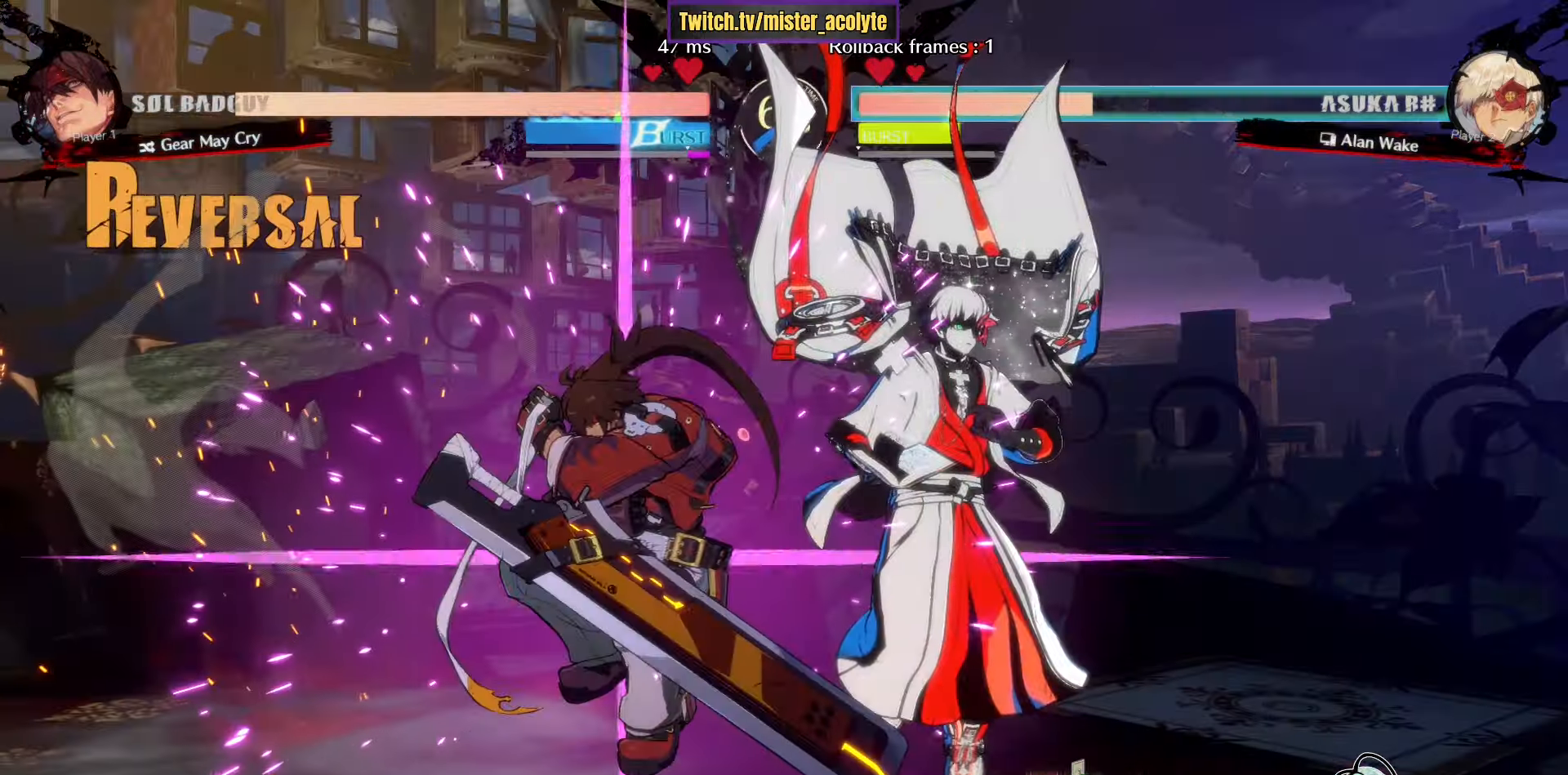
{"buttons": [], "left_stick": "down-right", "events": [[117, "R2", "up"]]}
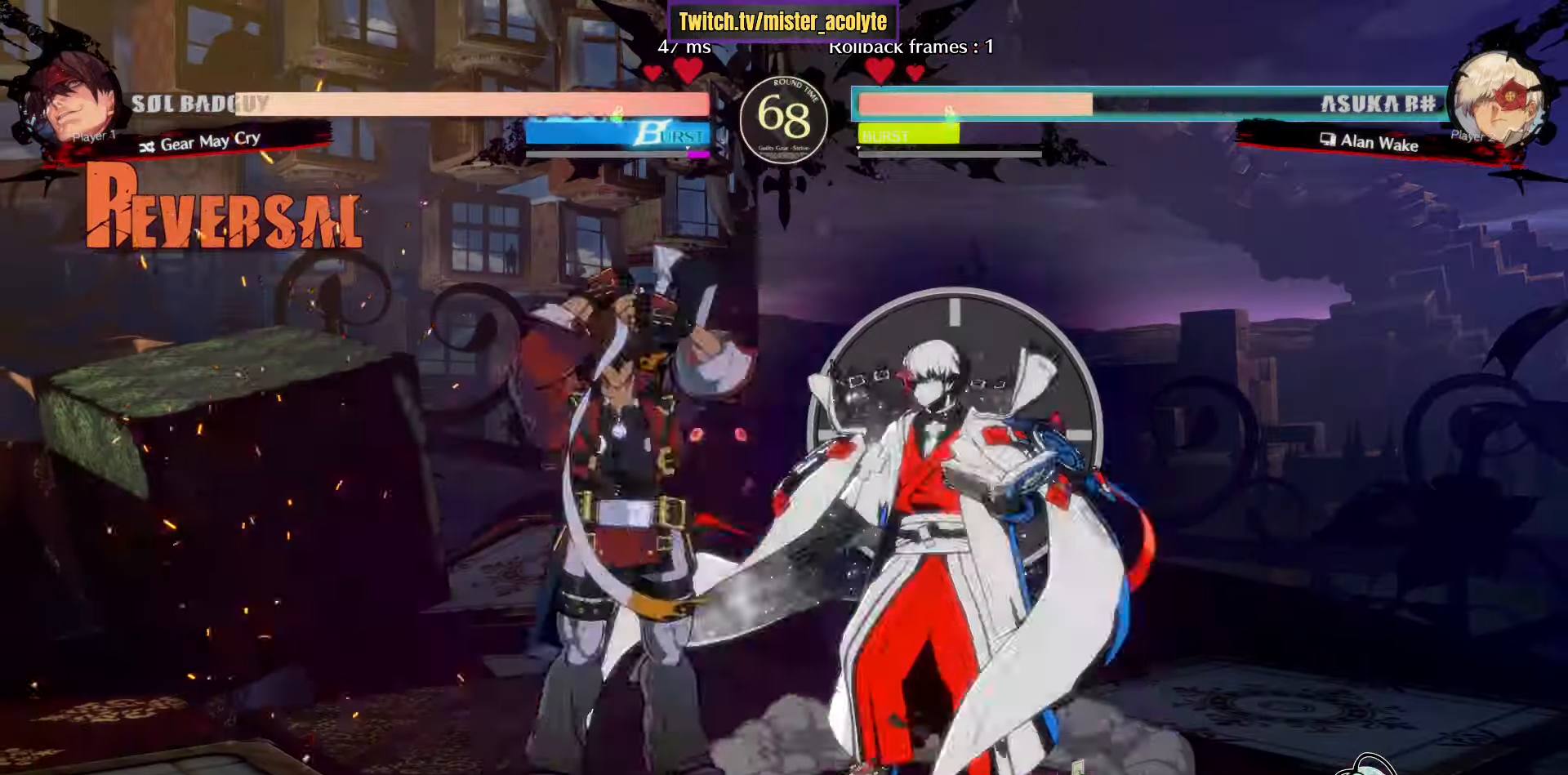
{"buttons": [], "left_stick": "right", "events": [[500, "left_stick", "right"]]}
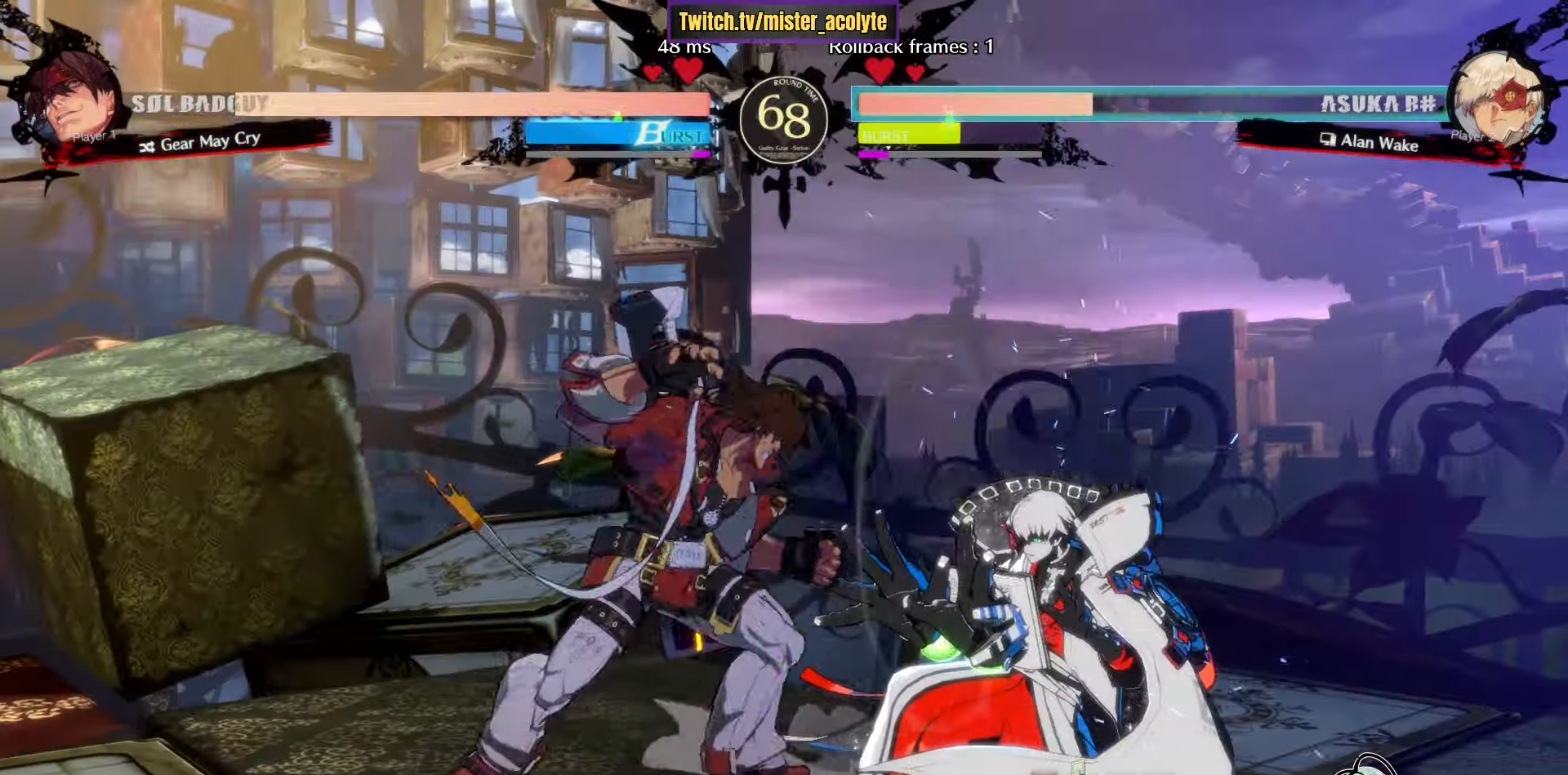
{"buttons": [], "left_stick": "right", "events": [[100, "L3", "down"], [333, "L3", "up"]]}
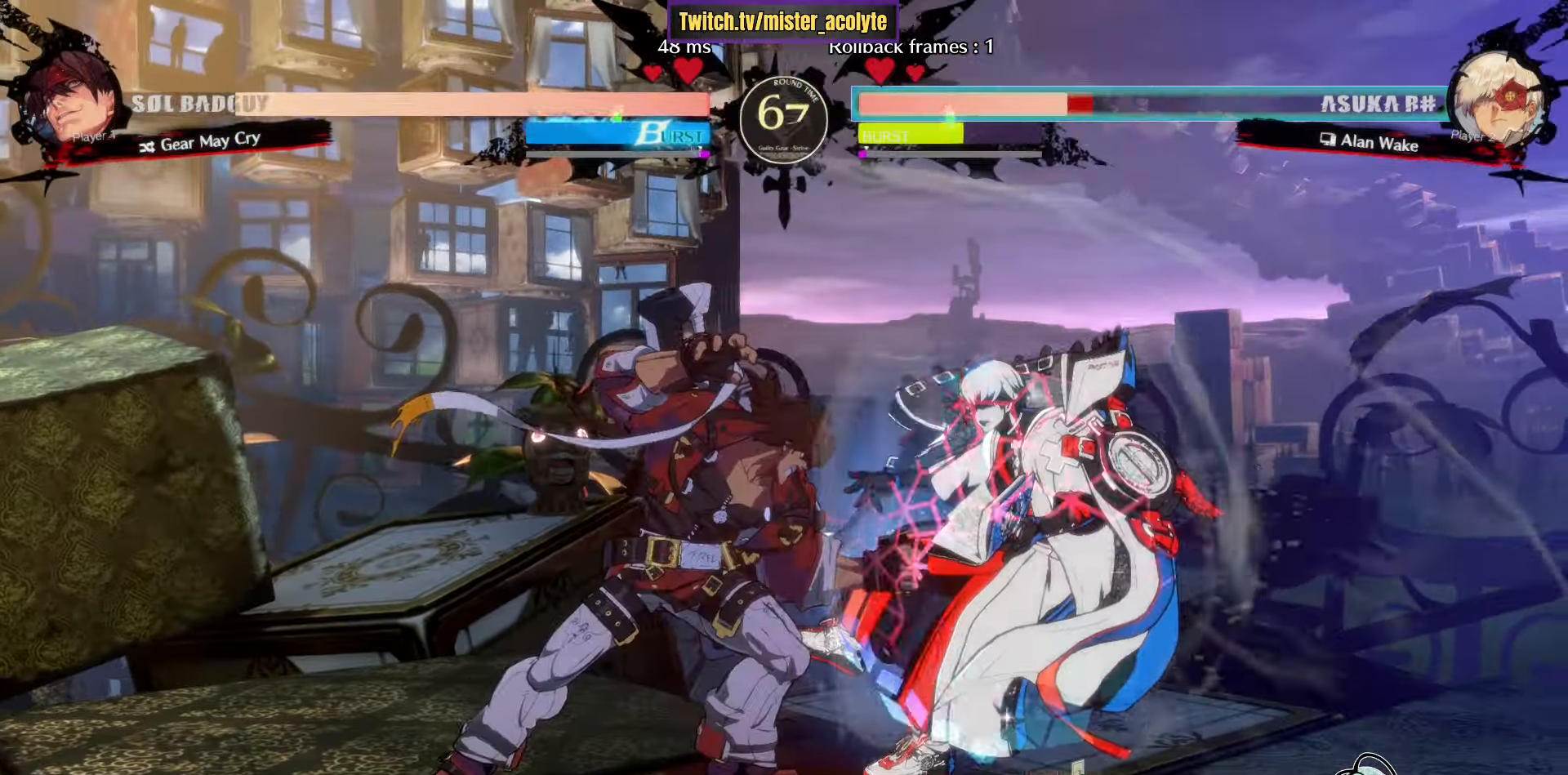
{"buttons": [], "left_stick": "center", "events": [[467, "left_stick", "center"]]}
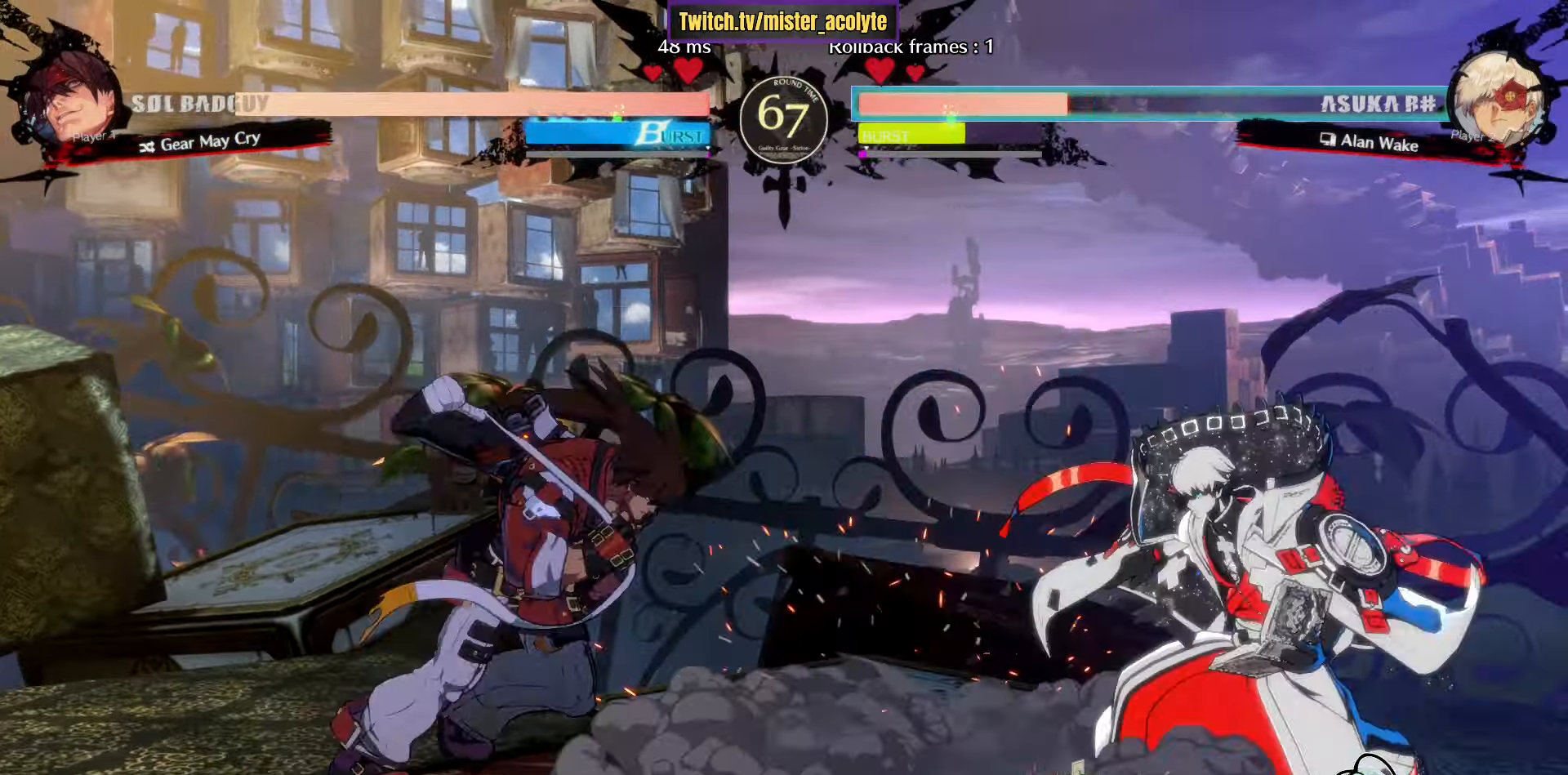
{"buttons": ["SQUARE"], "left_stick": "left", "events": [[50, "left_stick", "left"], [67, "SQUARE", "down"], [133, "SQUARE", "up"], [183, "SQUARE", "down"], [250, "SQUARE", "up"], [317, "SQUARE", "down"]]}
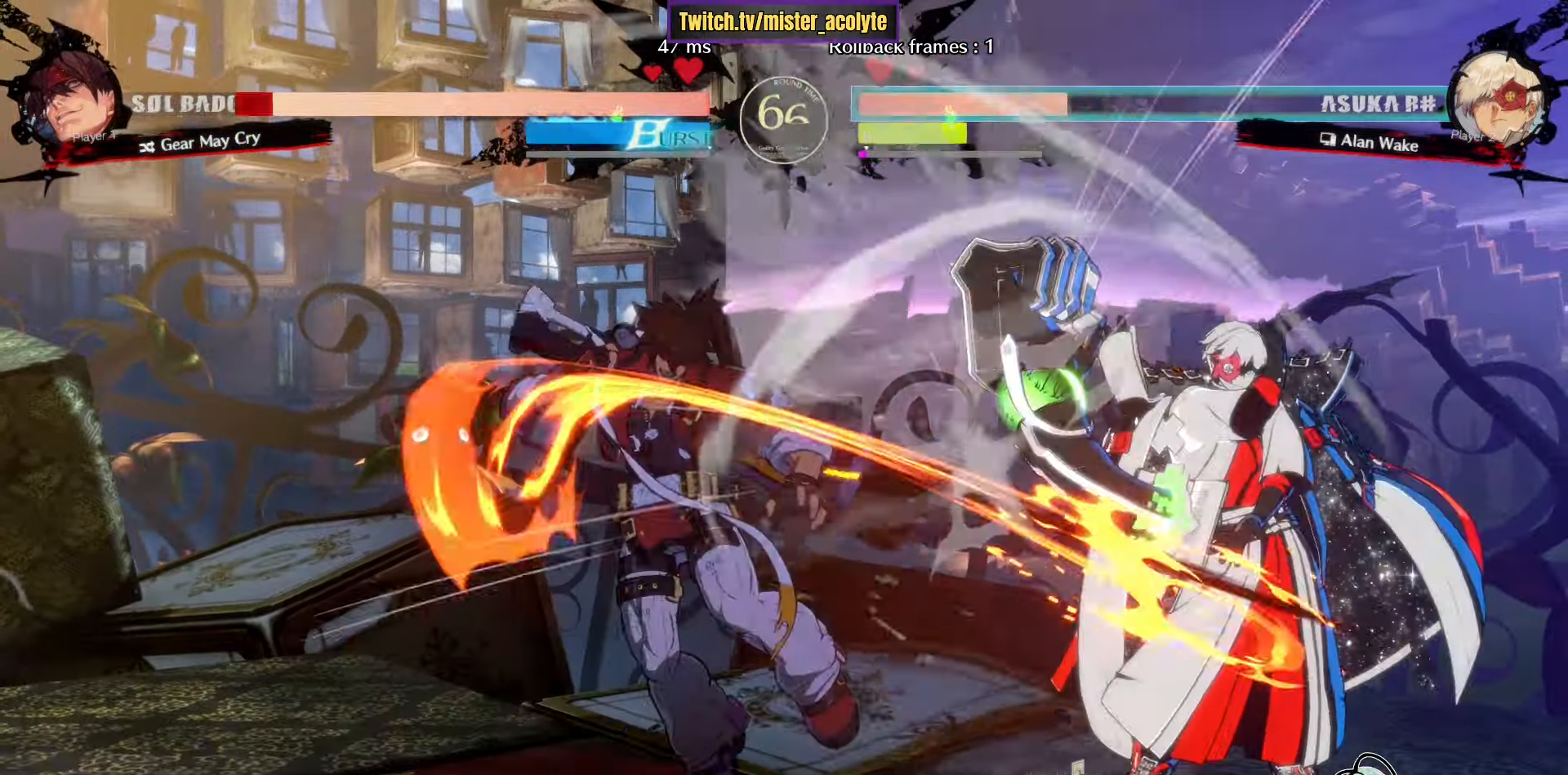
{"buttons": [], "left_stick": "center", "events": [[167, "left_stick", "center"], [200, "SQUARE", "up"]]}
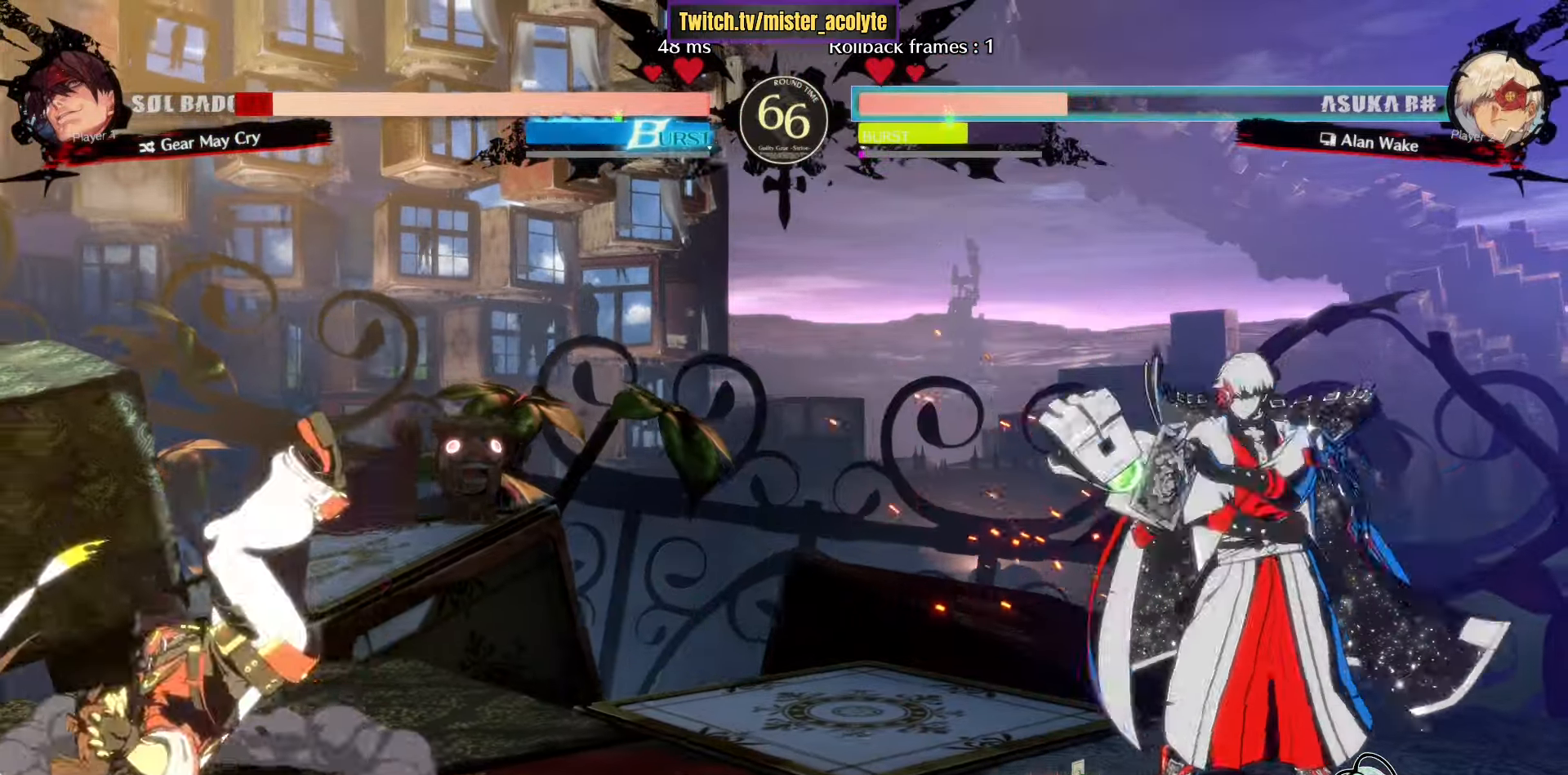
{"buttons": ["L3"], "left_stick": "center", "events": [[50, "L3", "down"]]}